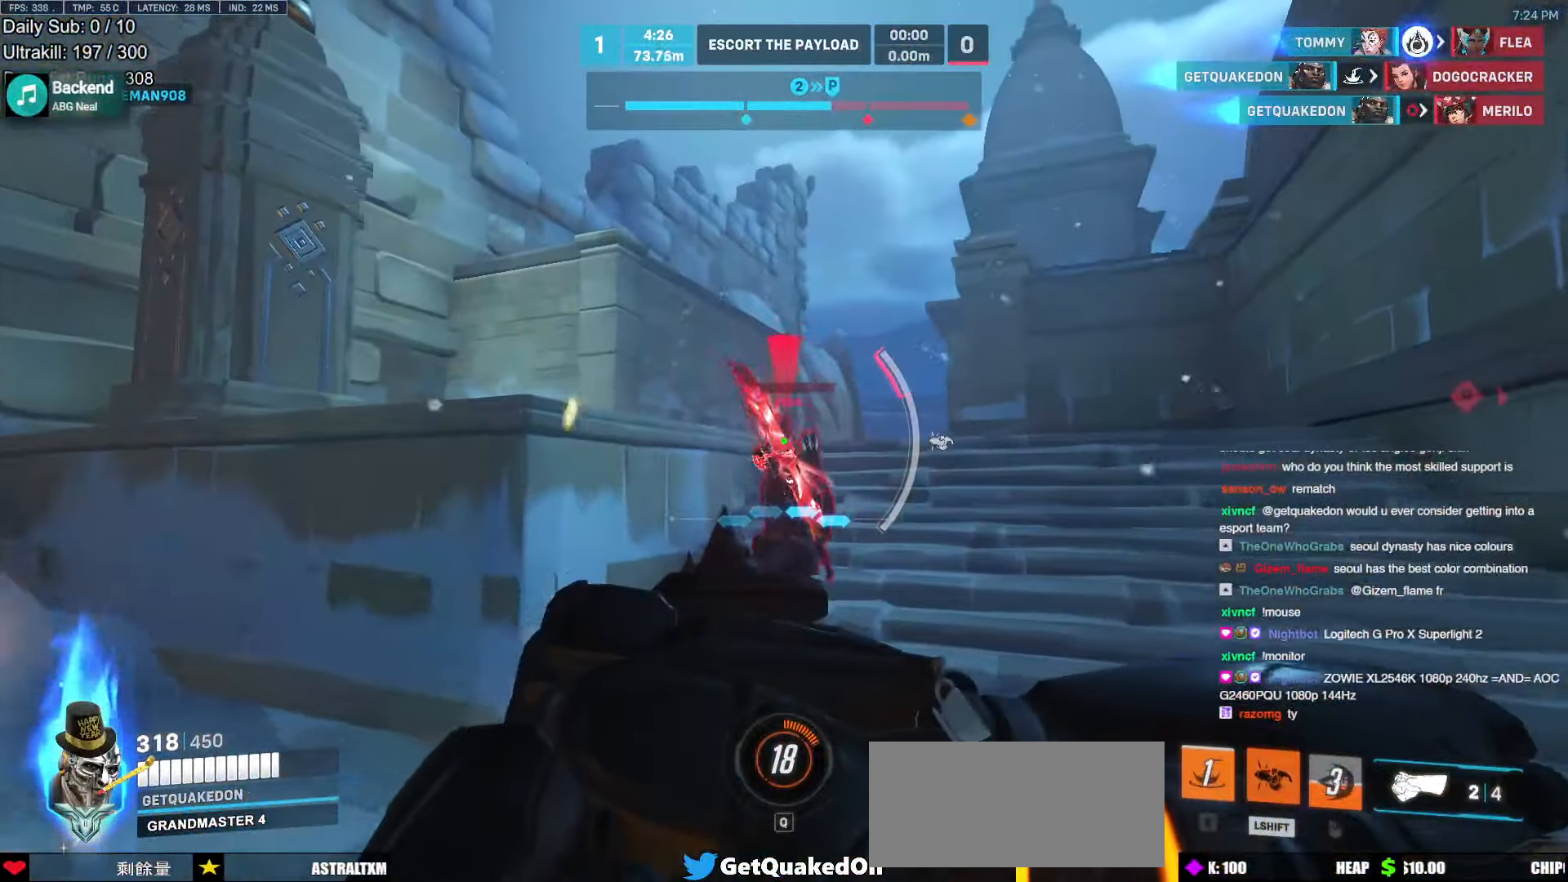
Gameplay with keyboard and mouse; each line is a JSON object with the keys and mouse buttons held at the frame after it. "events" lists presses ("down") and releases ("up") of "a", "ctrl", "d", "e", "f", "melee", "q", "r", "s", "shift", "space", "w", "mouse_left" and "mouse_right" between this image and that frame as [ms after this image, input, new state], when the widget could be followed in between. "mouse_left", "mouse_right" = the "left", "right" buttons of the "mouse" list. No other keys are recorded. Mouse movement is not recorded. Key names are as the overlay labels them; some are game actions (e.g. jump) rather than physical keys.
{"keys": ["d"], "mouse": [], "events": [[134, "shift", "down"], [269, "mouse_left", "down"], [269, "shift", "up"], [302, "melee", "down"], [352, "d", "down"], [403, "melee", "up"], [403, "w", "up"], [453, "mouse_left", "up"]]}
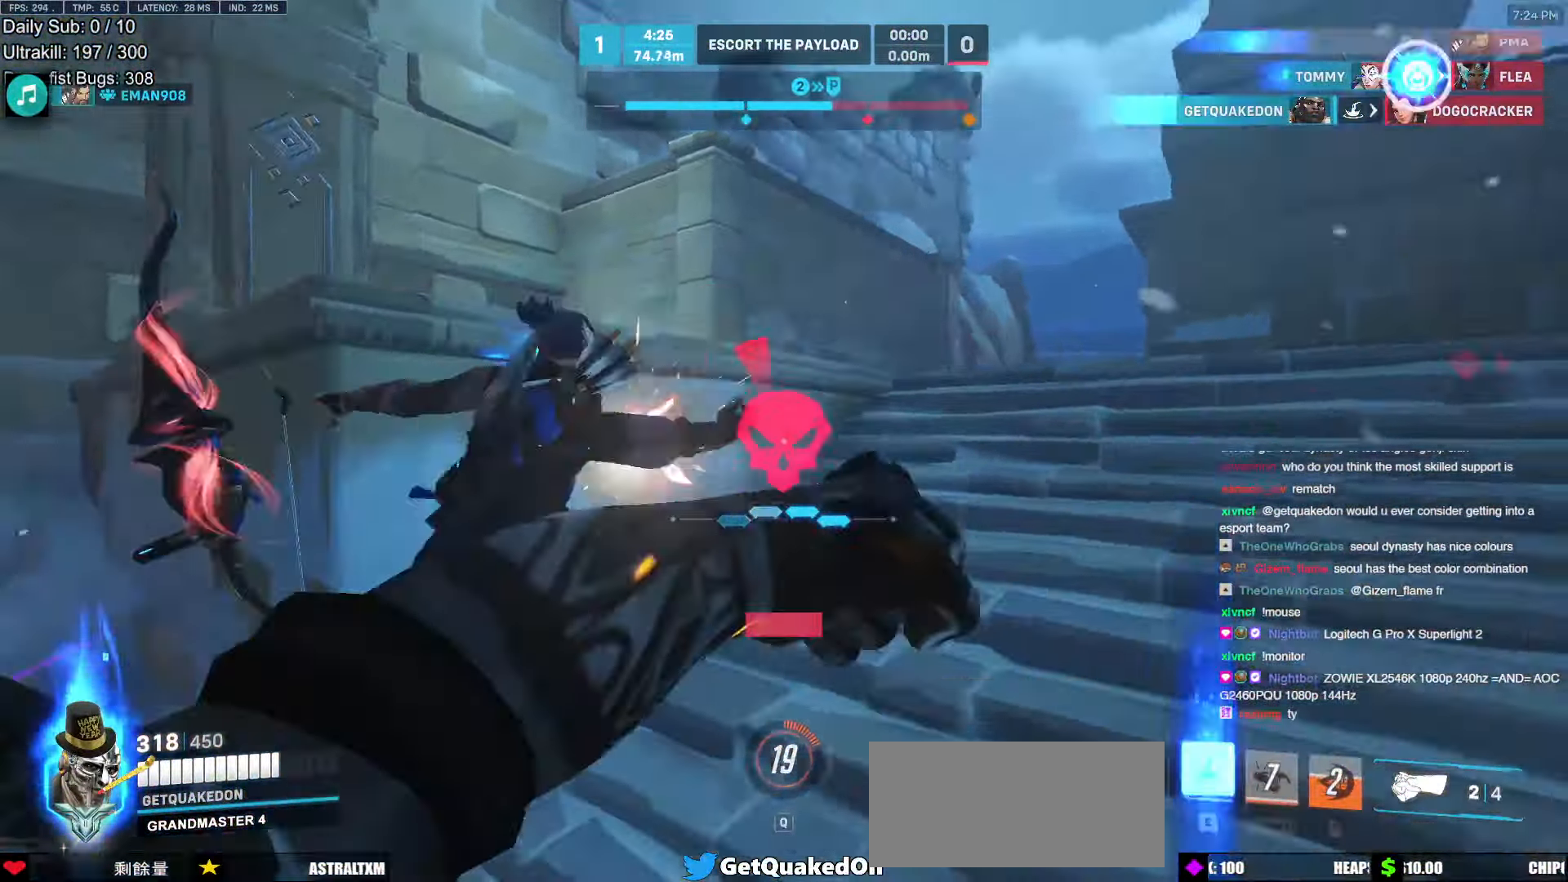
{"keys": ["d", "w"], "mouse": [], "events": [[34, "space", "down"], [34, "w", "down"], [185, "space", "up"]]}
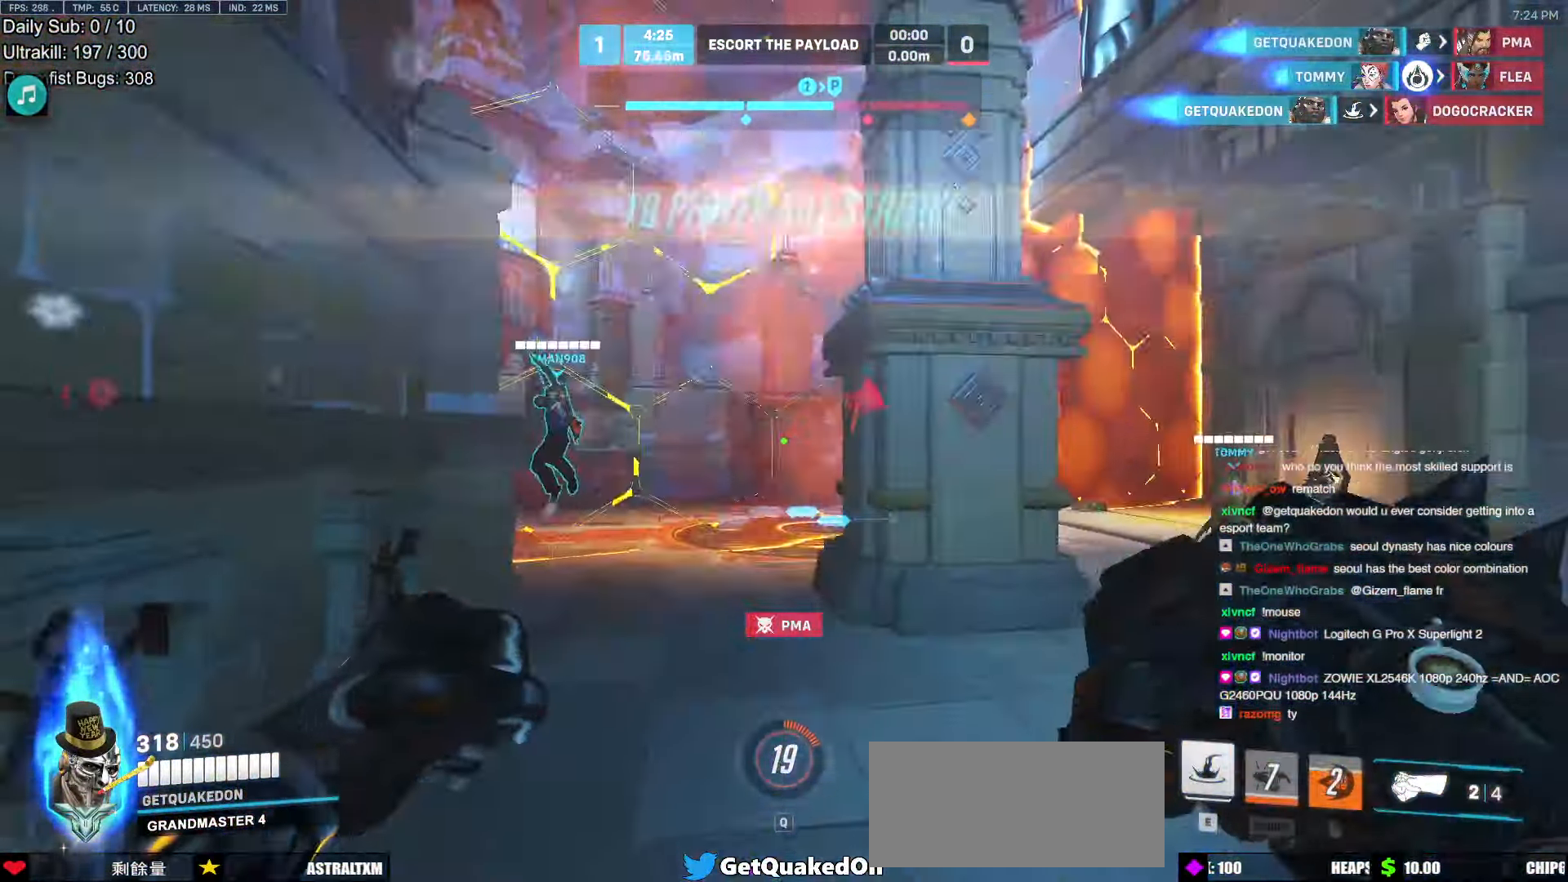
{"keys": ["d", "w"], "mouse": [], "events": [[50, "space", "down"], [101, "d", "up"], [151, "space", "up"], [387, "d", "down"]]}
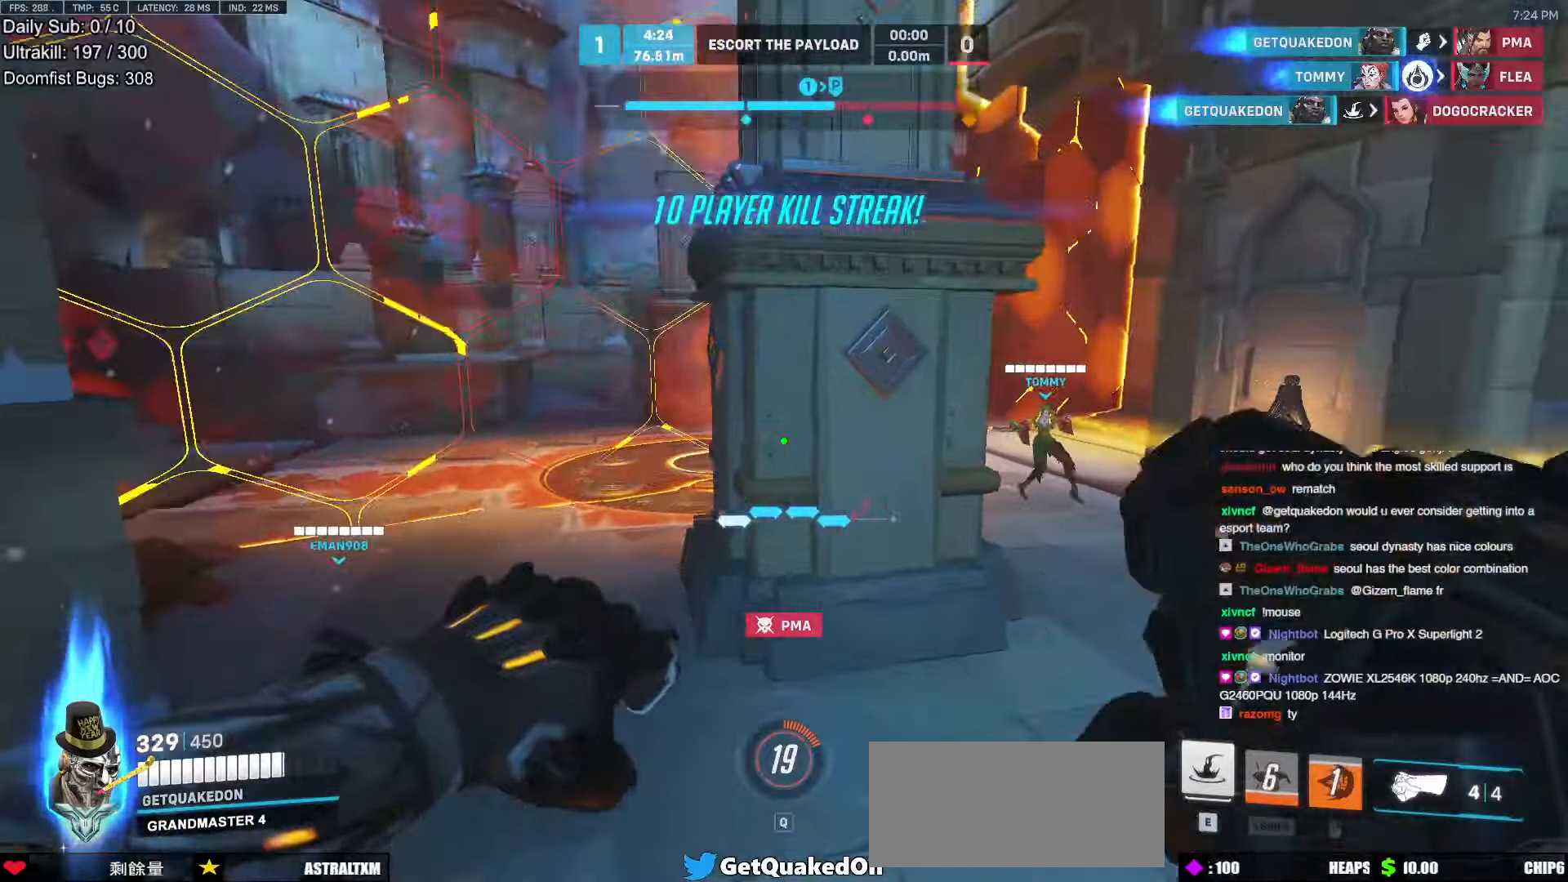
{"keys": ["d", "w"], "mouse": [], "events": []}
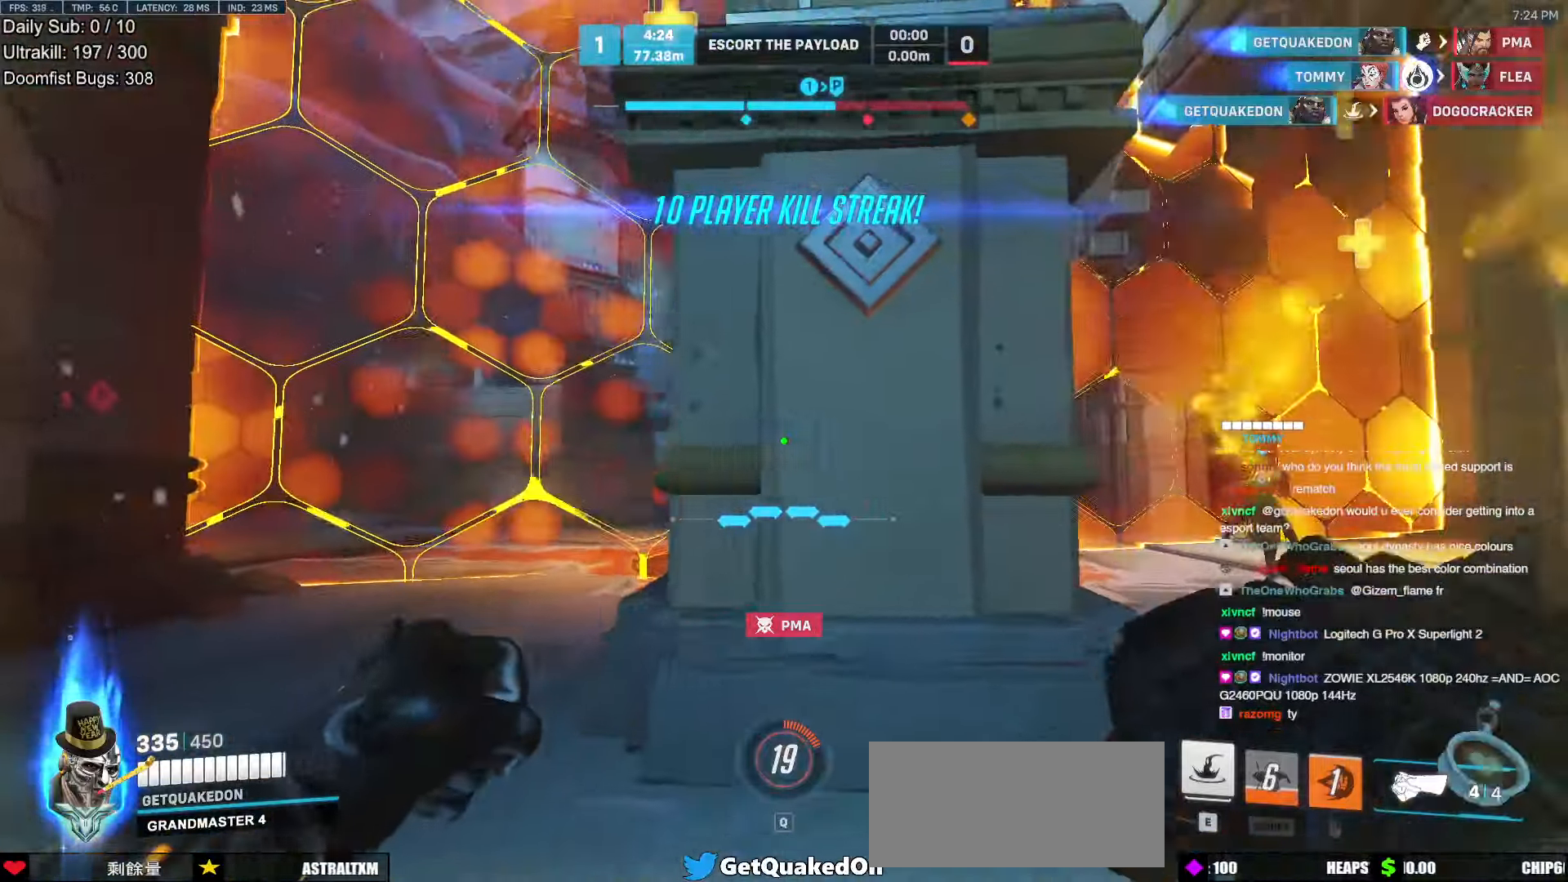
{"keys": ["d", "w"], "mouse": [], "events": [[67, "space", "down"], [251, "space", "up"]]}
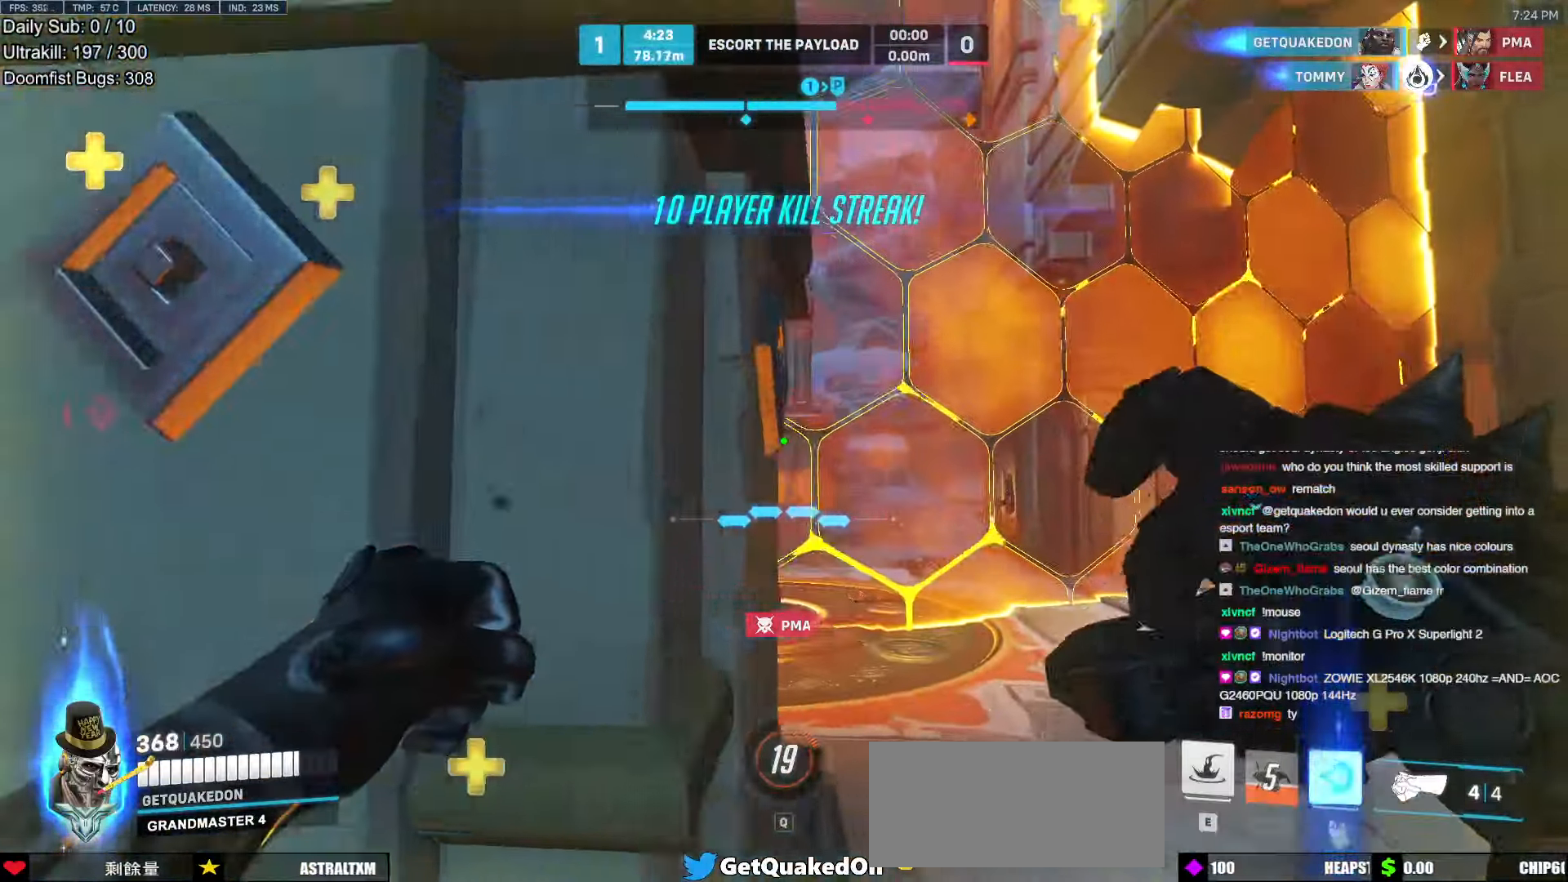
{"keys": ["a"], "mouse": [], "events": [[386, "a", "down"], [436, "d", "up"], [436, "w", "up"]]}
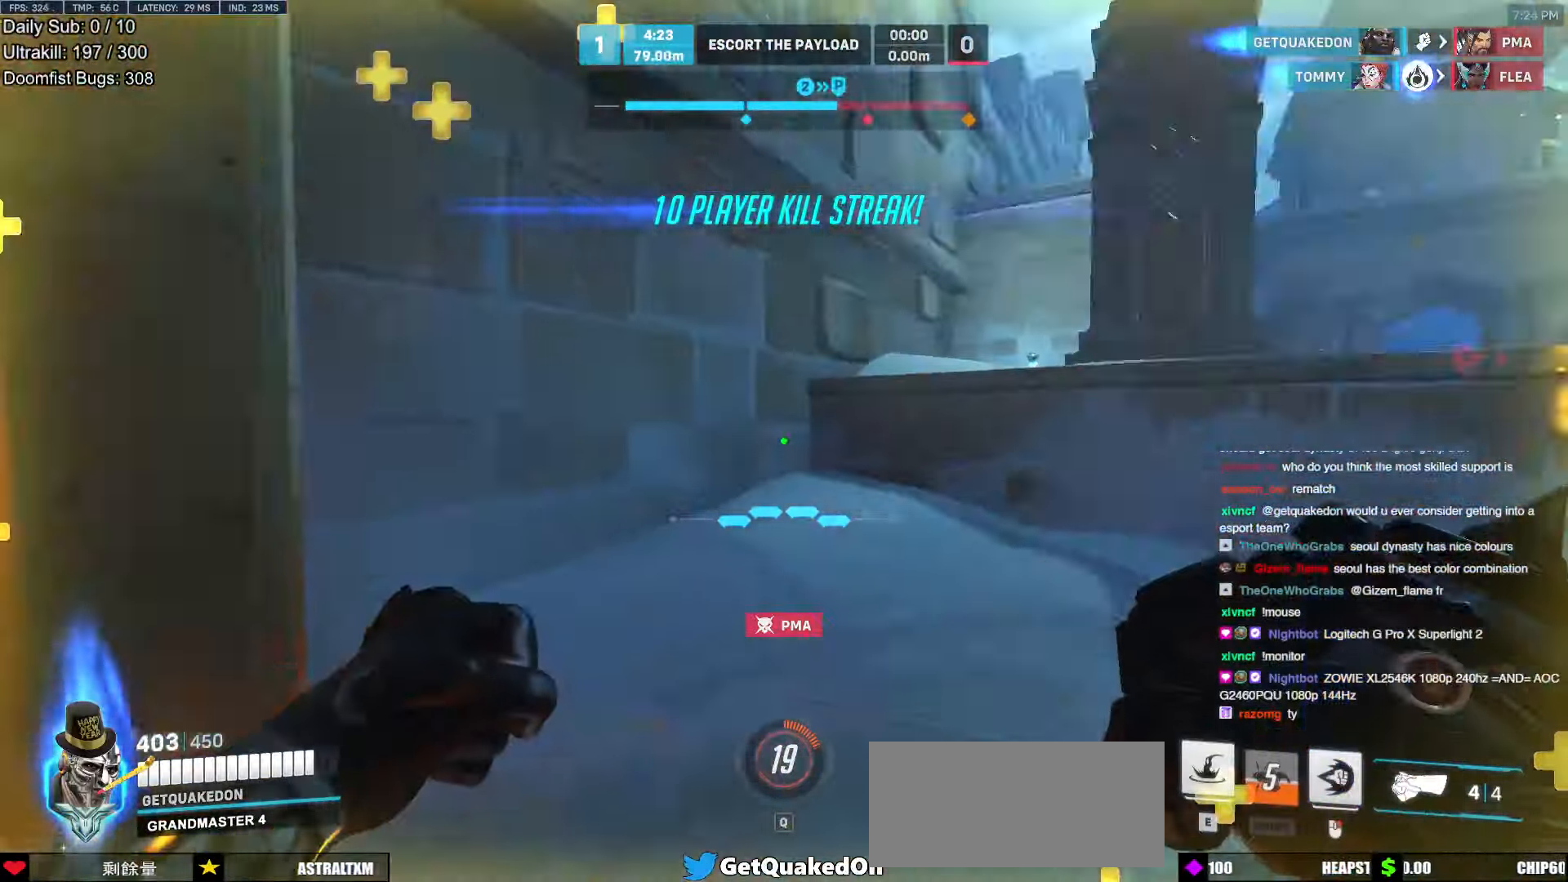
{"keys": ["d"], "mouse": ["left"], "events": [[67, "a", "up"], [117, "d", "down"], [167, "w", "down"], [302, "mouse_left", "down"], [352, "a", "down"], [402, "d", "up"], [402, "mouse_left", "up"], [402, "w", "up"], [453, "d", "down"], [503, "a", "up"], [503, "mouse_left", "down"]]}
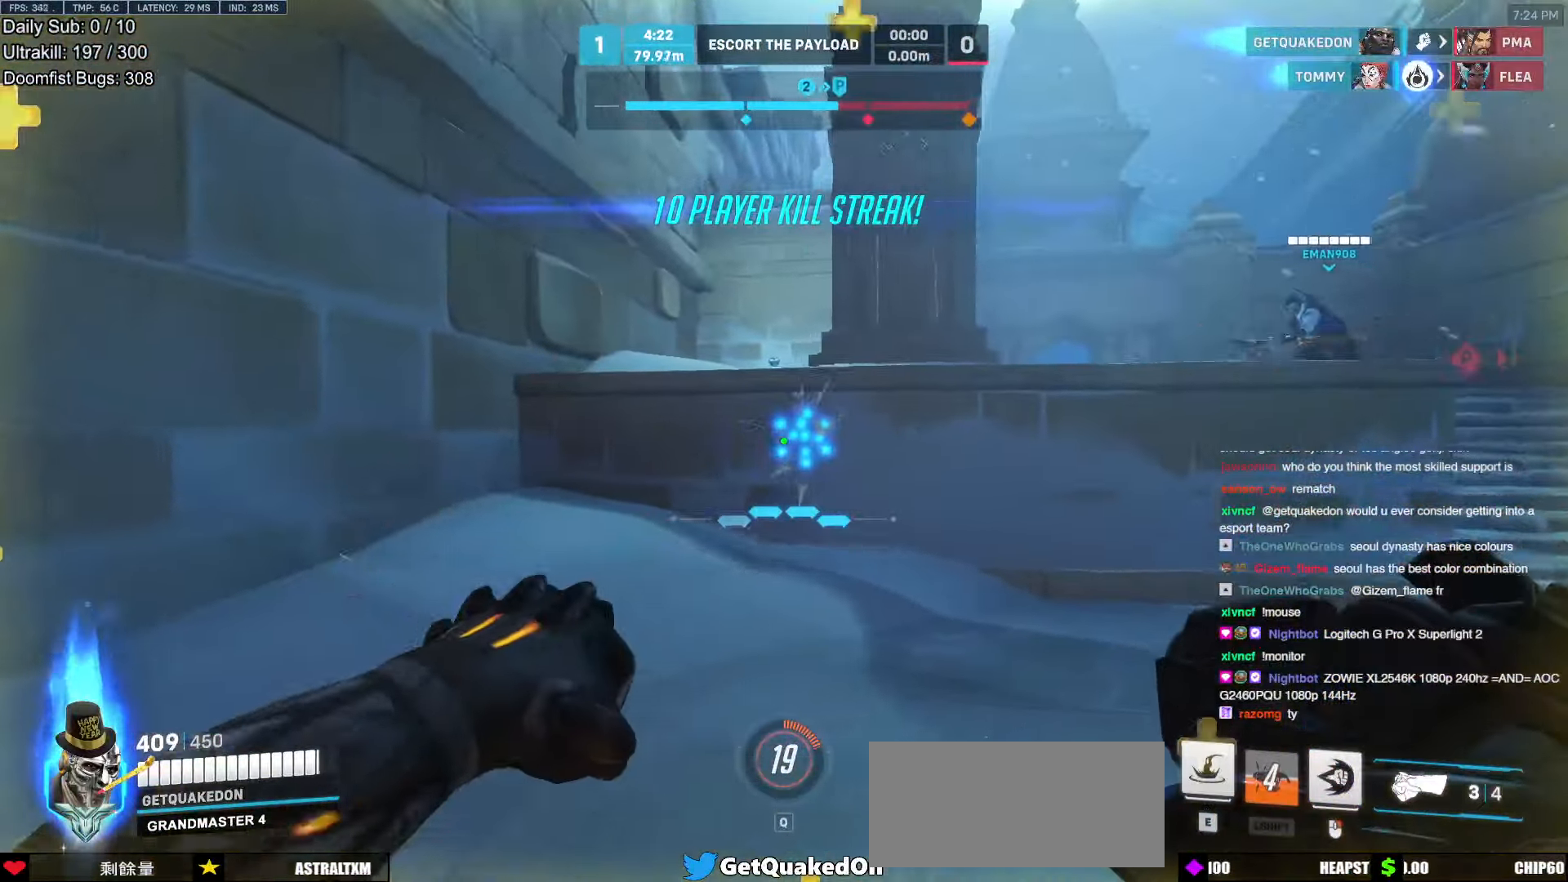
{"keys": ["w"], "mouse": [], "events": [[50, "a", "down"], [50, "d", "up"], [50, "mouse_left", "up"], [134, "w", "down"], [235, "a", "up"], [285, "space", "down"], [369, "space", "up"]]}
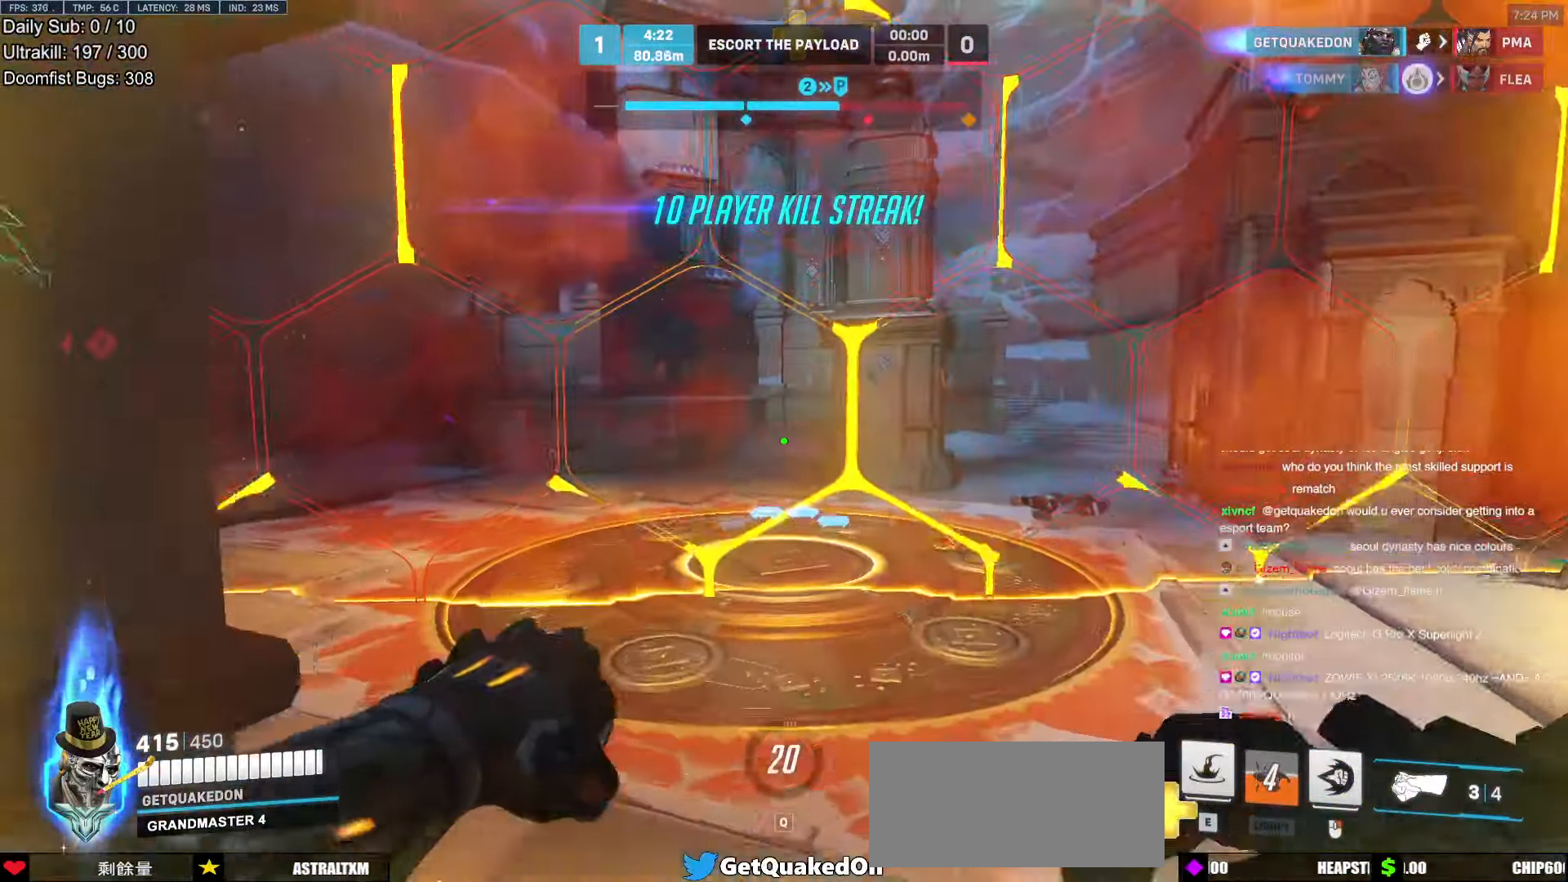
{"keys": ["w"], "mouse": [], "events": [[33, "r", "down"], [67, "r", "up"]]}
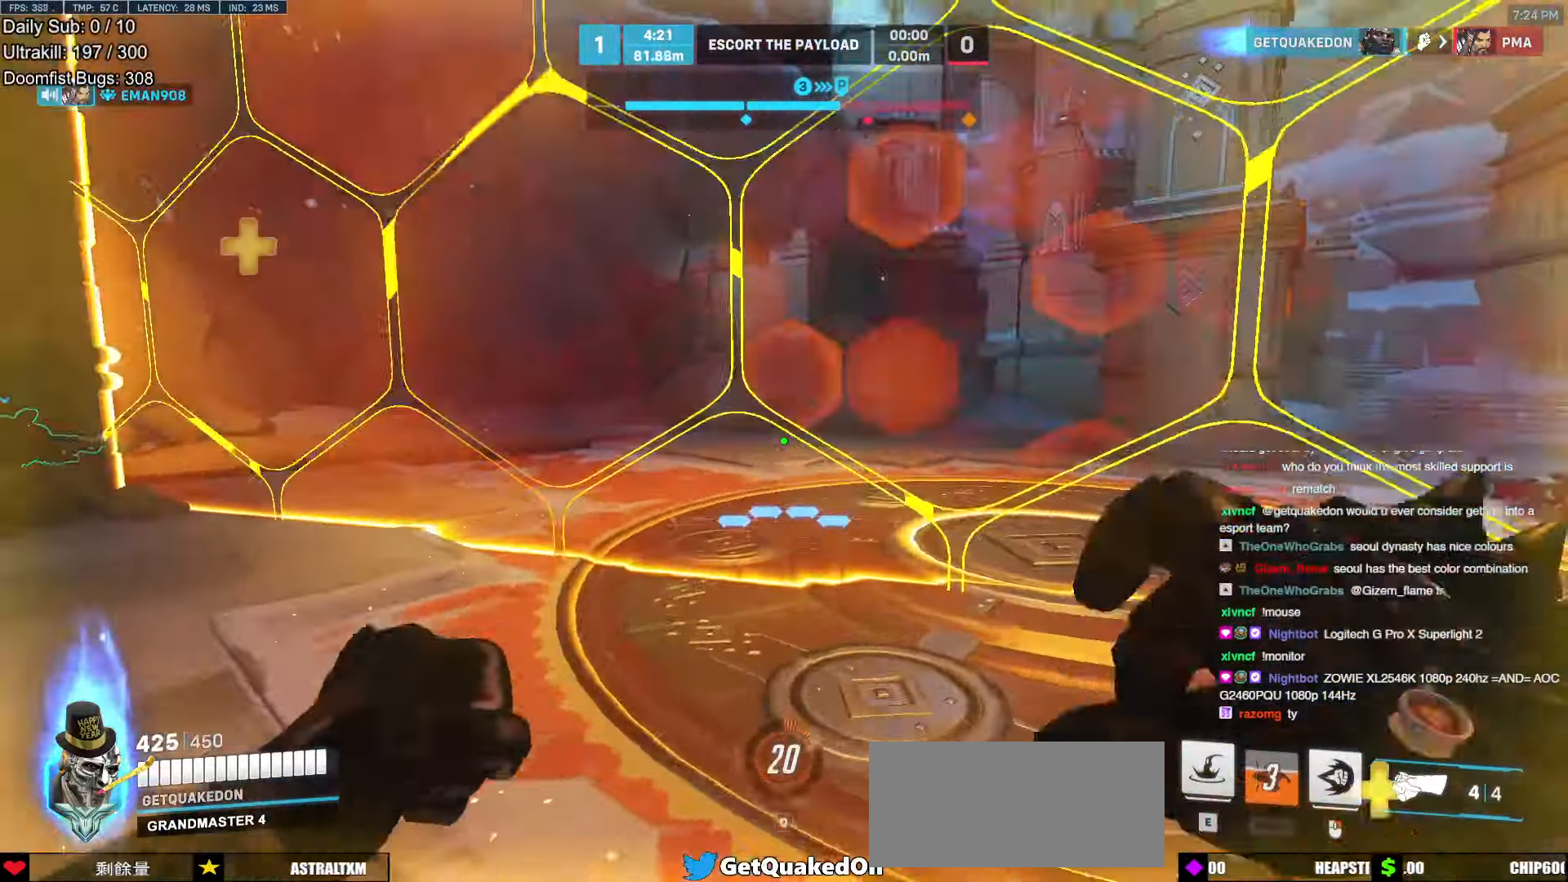
{"keys": ["w"], "mouse": [], "events": [[134, "space", "down"], [285, "space", "up"]]}
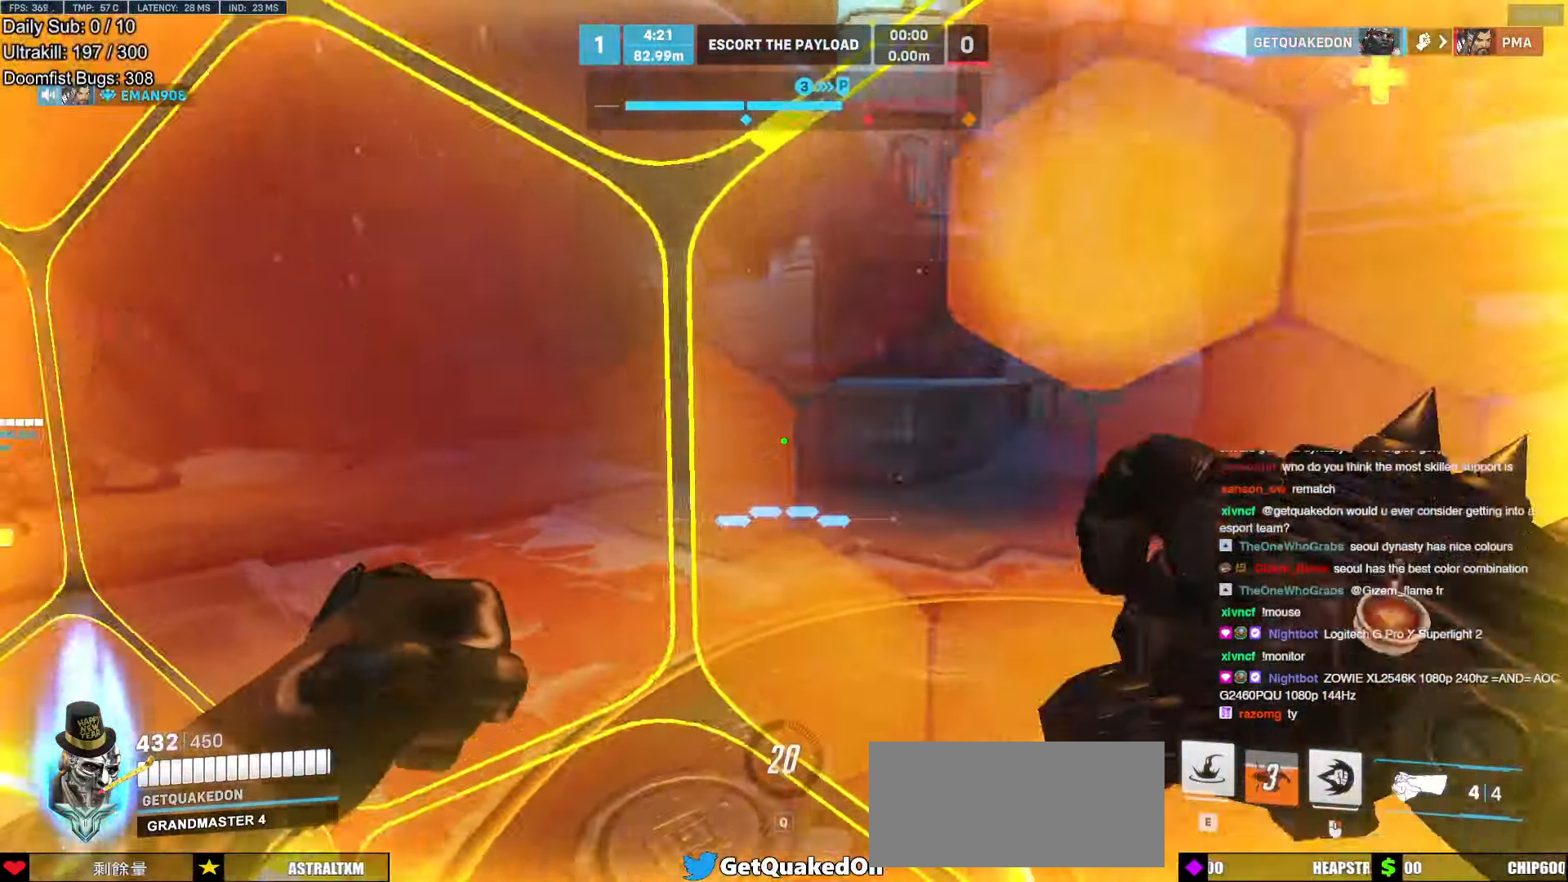
{"keys": ["w"], "mouse": [], "events": [[50, "d", "down"], [369, "space", "down"], [469, "d", "up"], [469, "space", "up"]]}
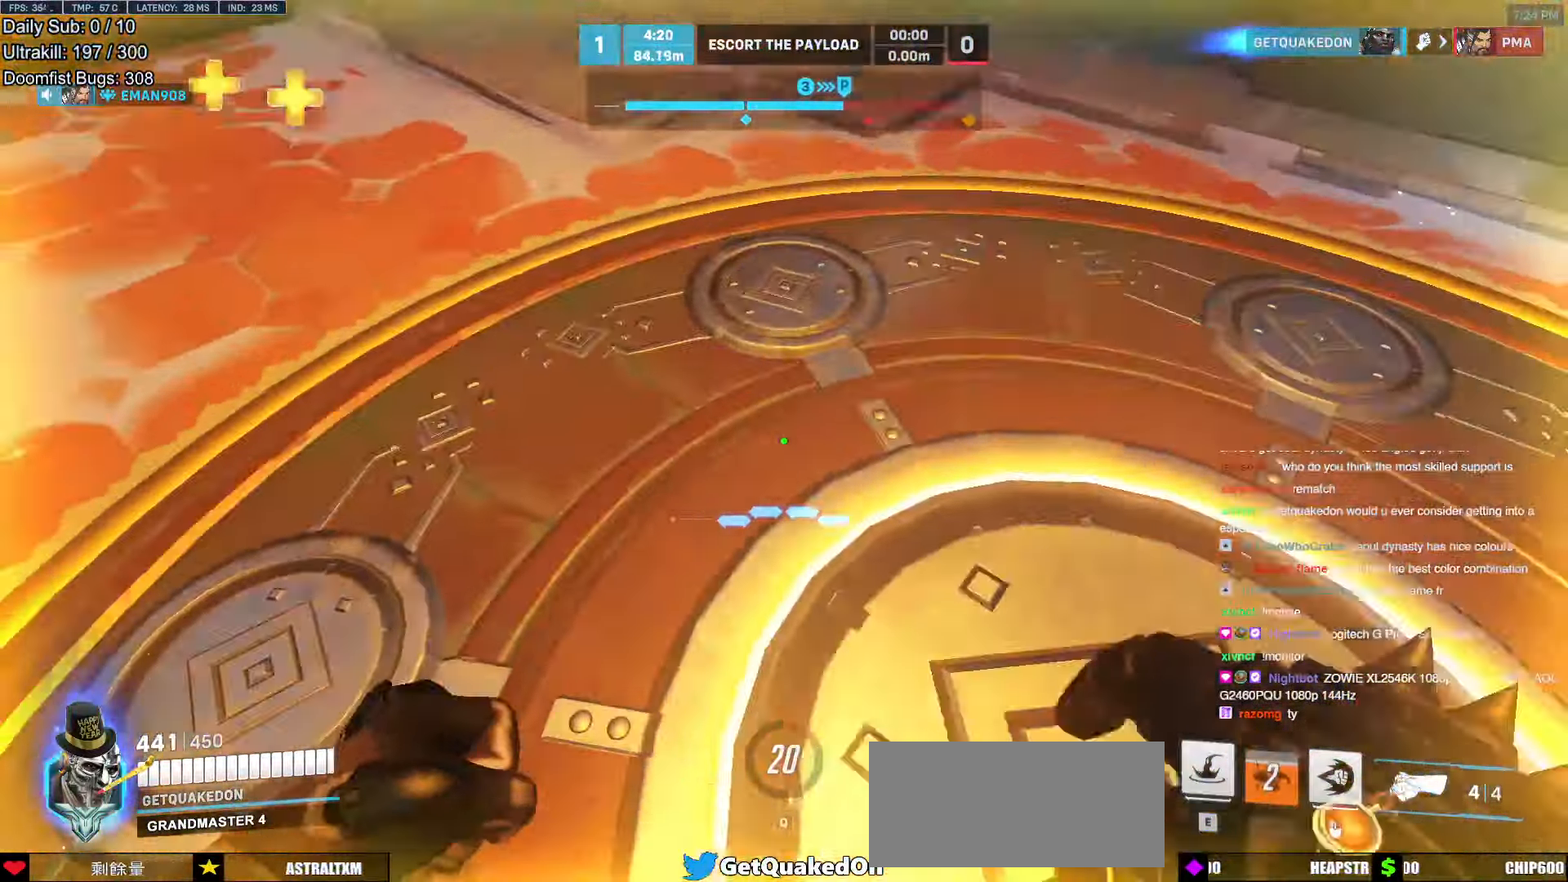
{"keys": ["w"], "mouse": [], "events": [[101, "mouse_left", "down"], [201, "mouse_left", "up"], [386, "mouse_left", "down"], [487, "mouse_left", "up"]]}
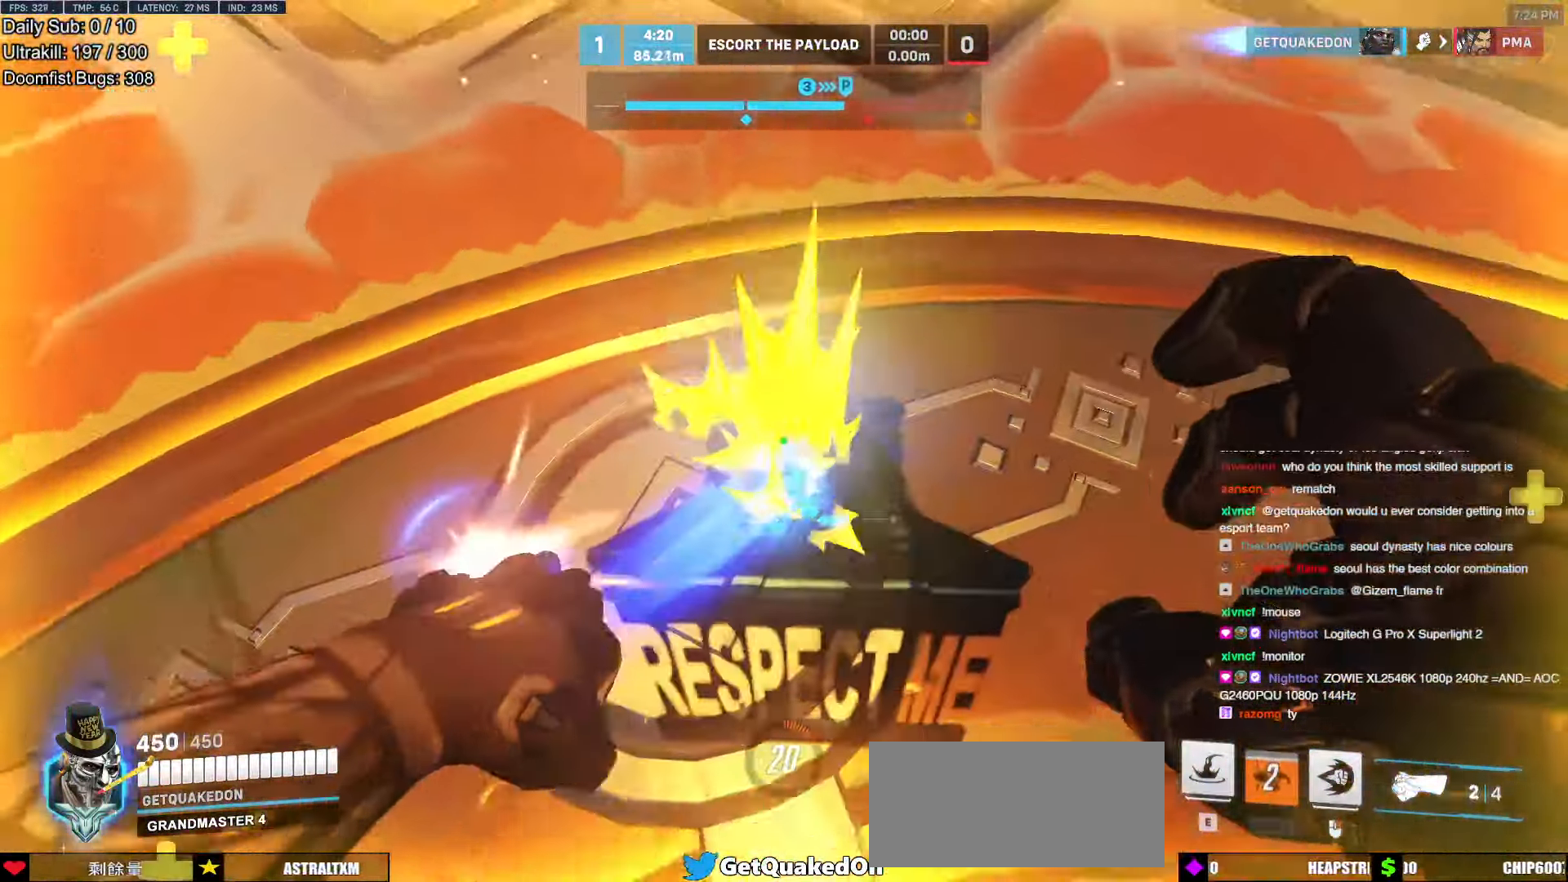
{"keys": ["d", "w"], "mouse": [], "events": [[17, "space", "down"], [118, "space", "up"], [403, "d", "down"]]}
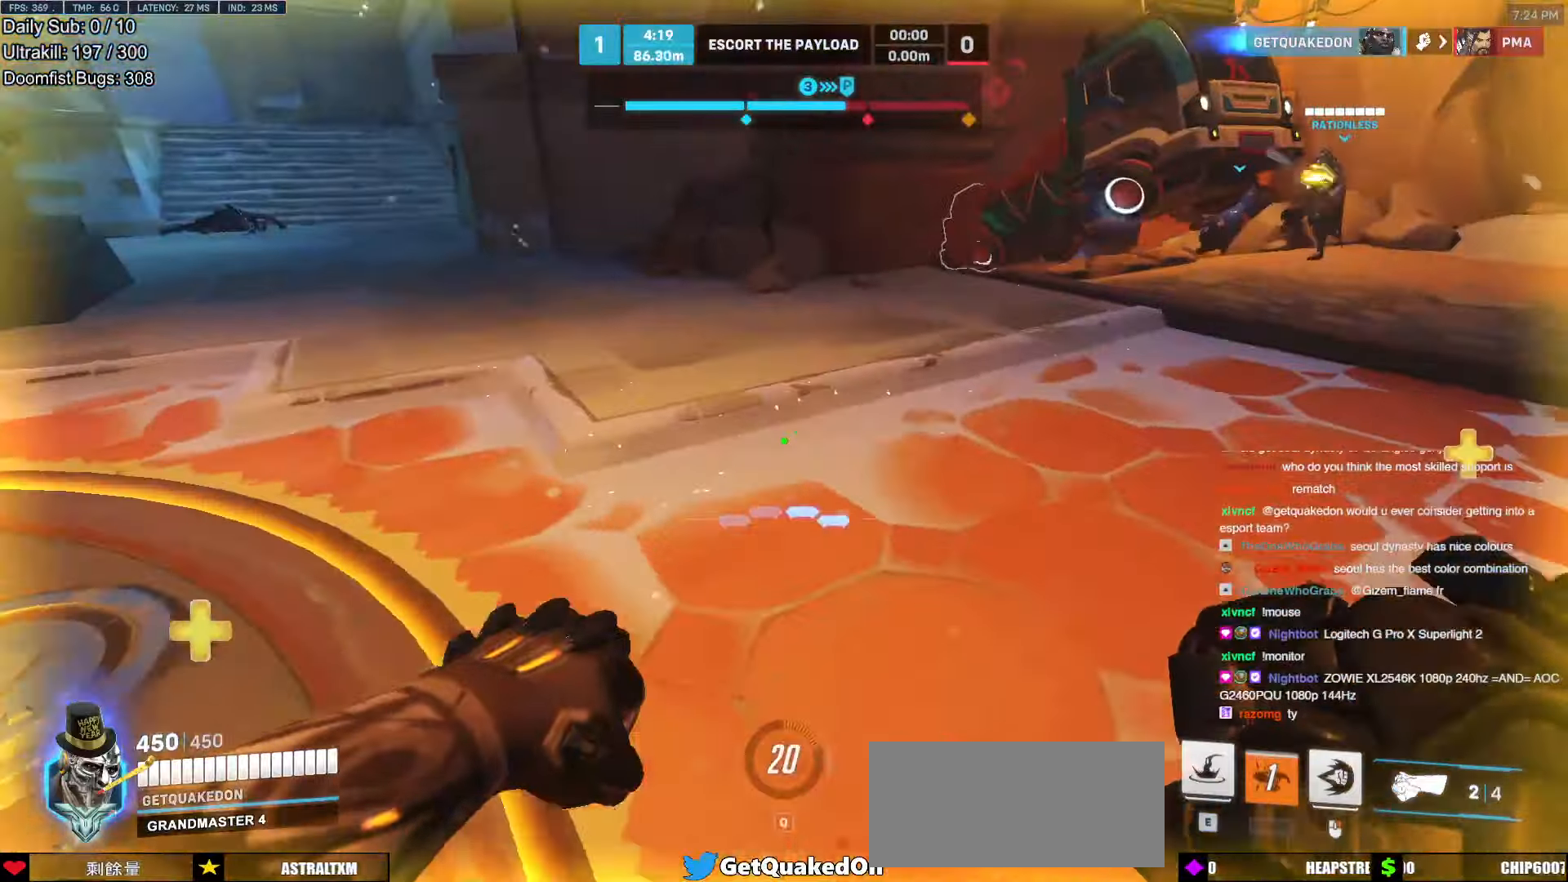
{"keys": ["d"], "mouse": [], "events": [[252, "space", "down"], [335, "w", "up"], [436, "space", "up"]]}
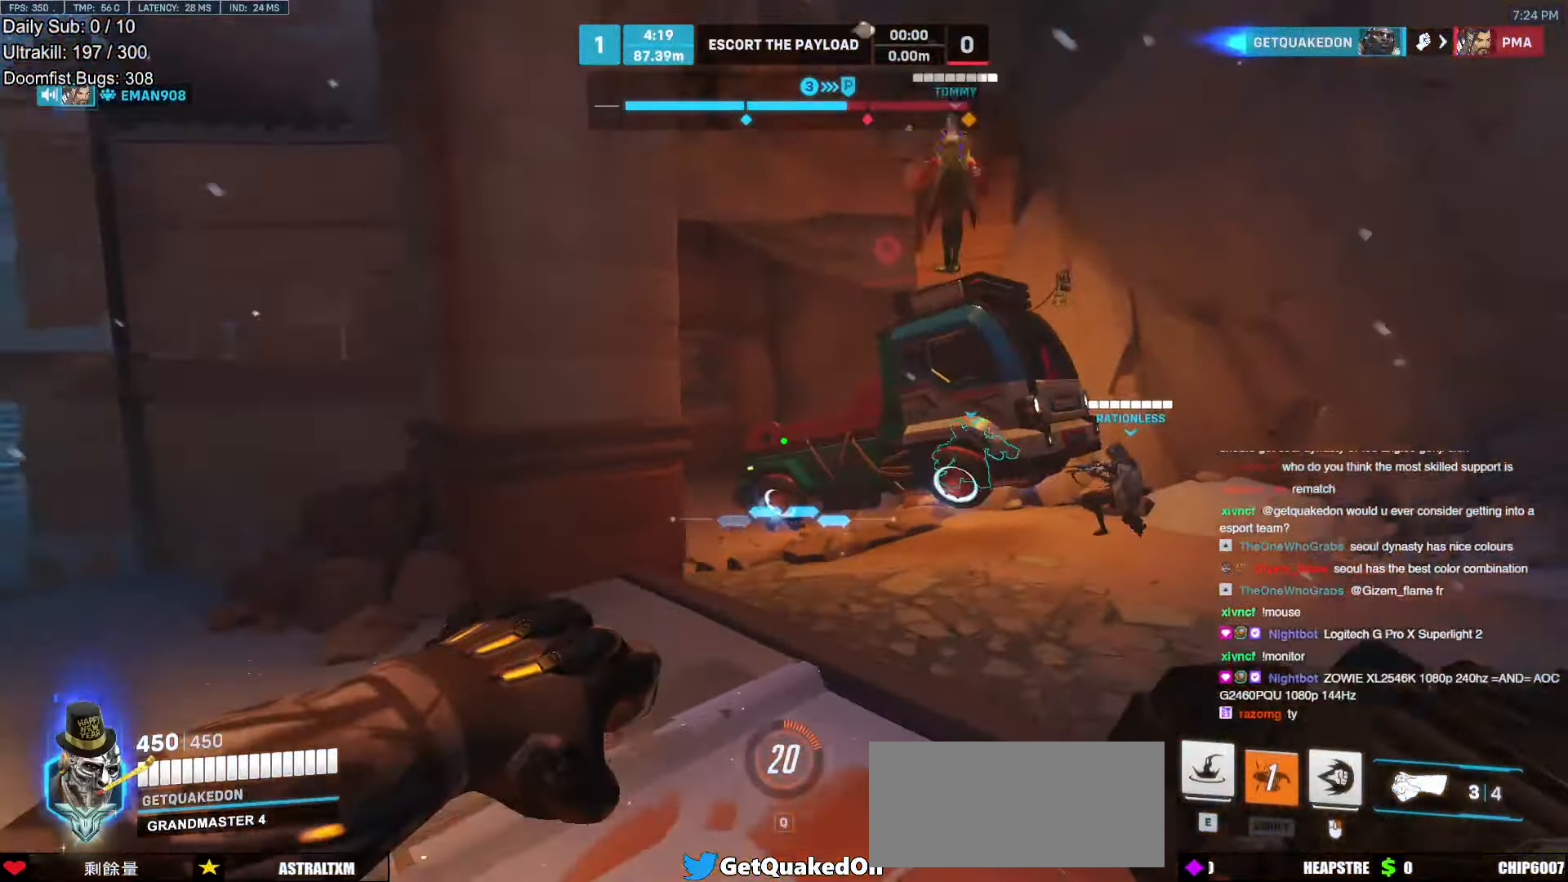
{"keys": ["a", "w"], "mouse": [], "events": [[353, "d", "up"], [353, "w", "down"], [504, "a", "down"]]}
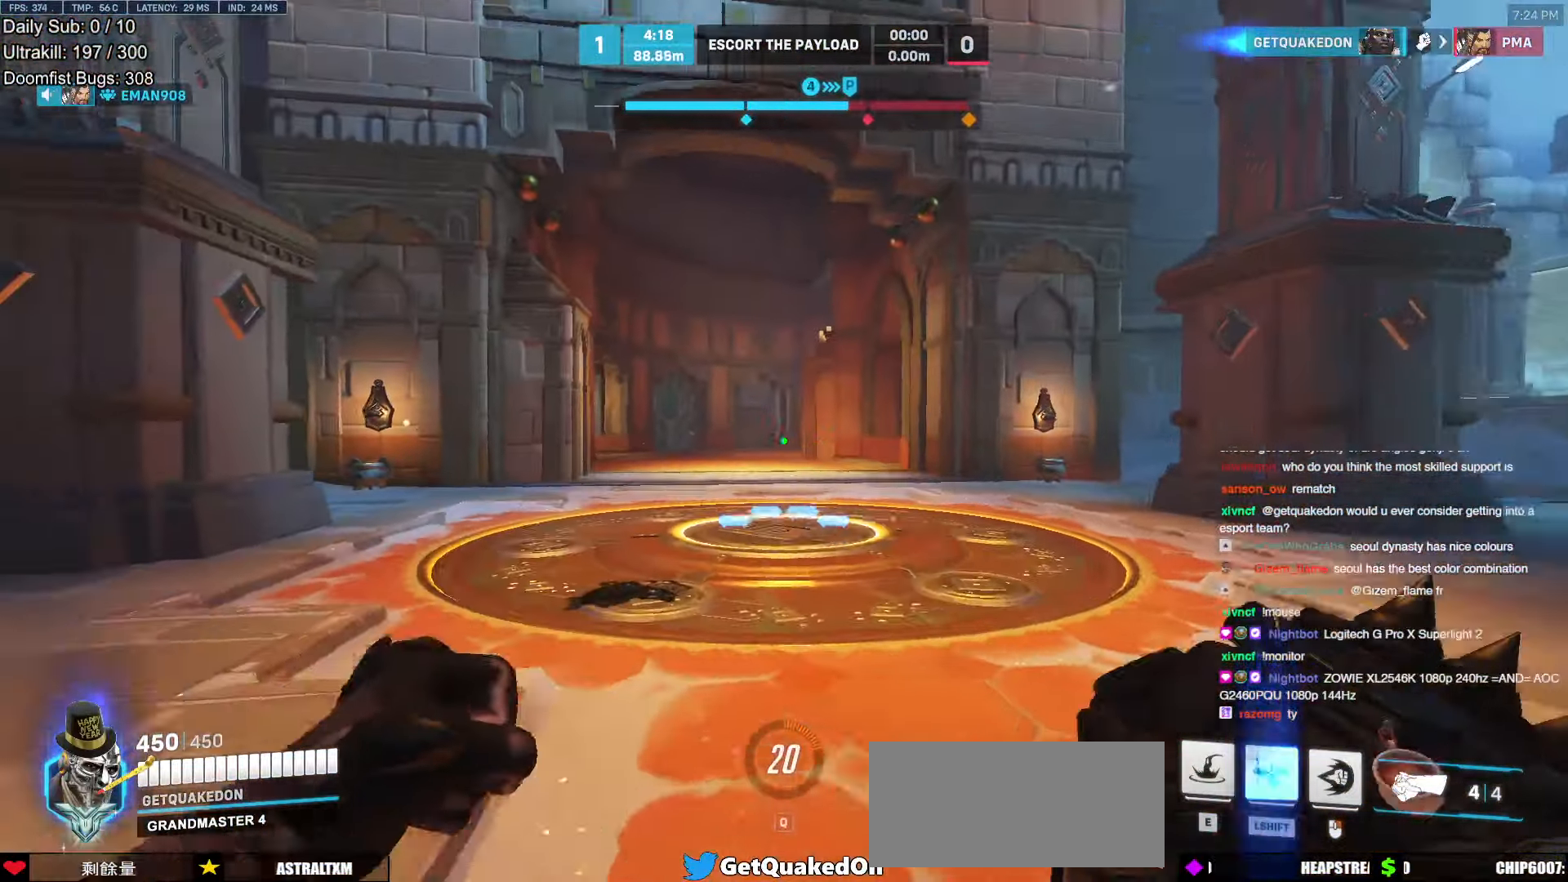
{"keys": ["w"], "mouse": [], "events": [[67, "a", "up"], [168, "e", "down"], [268, "e", "up"]]}
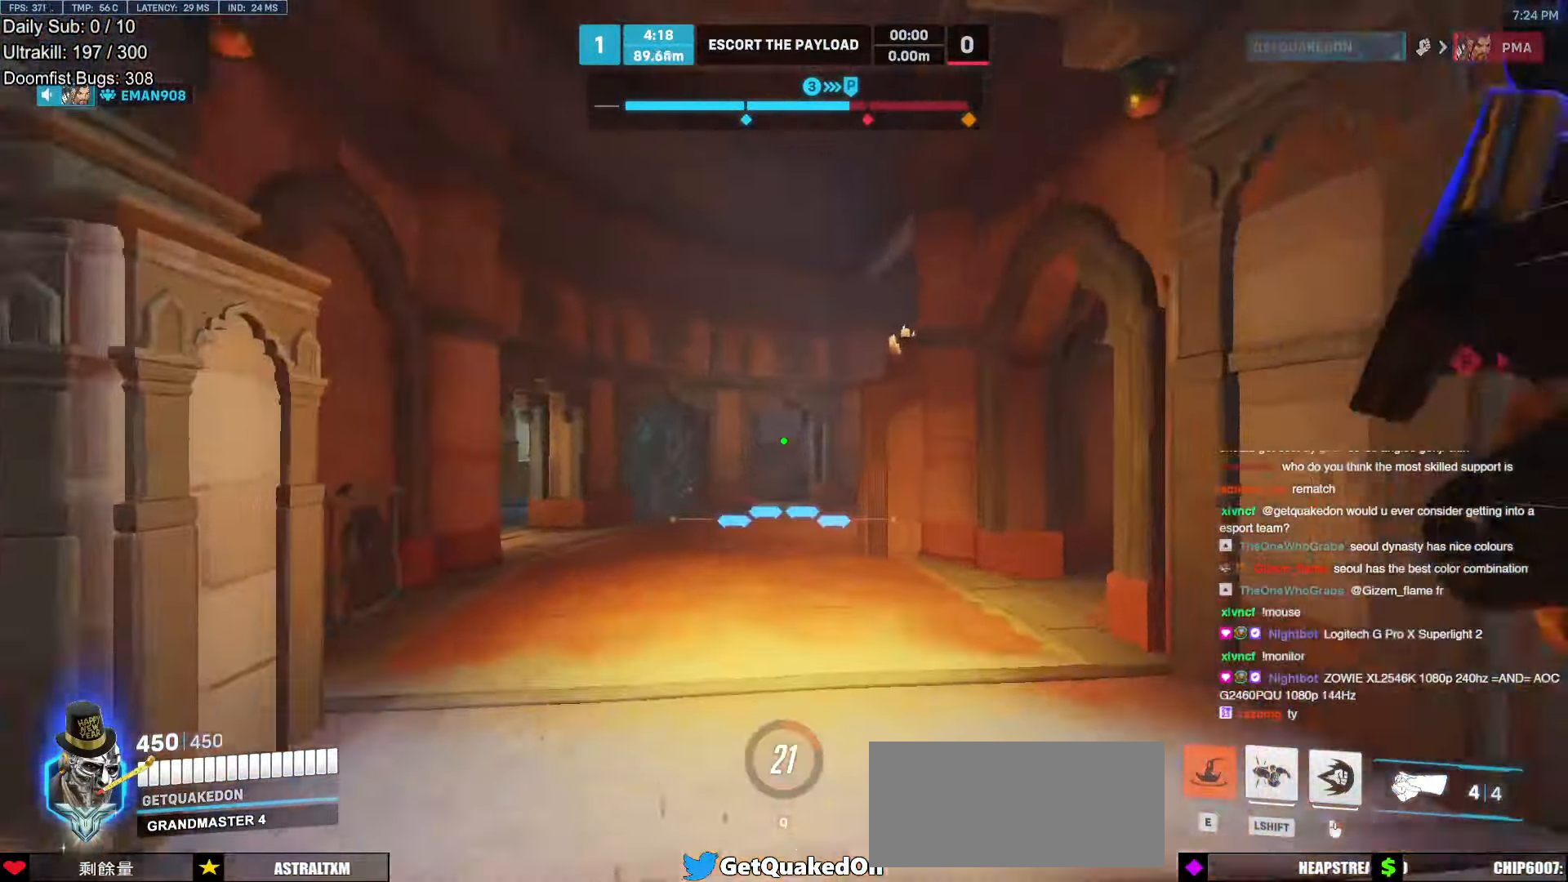
{"keys": ["space", "w"], "mouse": [], "events": [[84, "e", "down"], [185, "space", "down"], [269, "e", "up"]]}
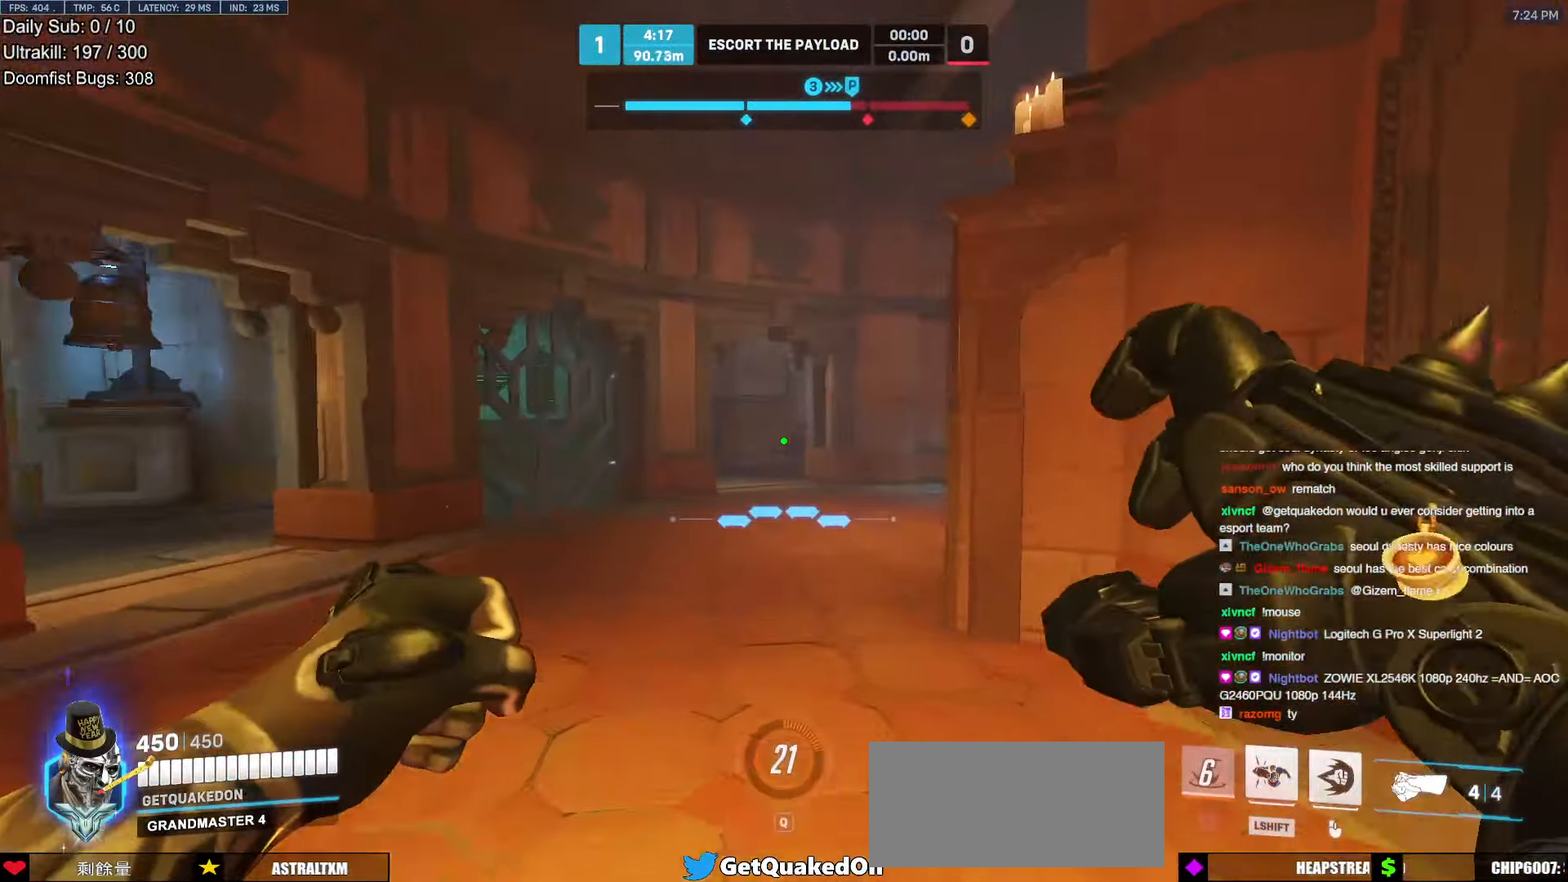
{"keys": ["a", "w"], "mouse": [], "events": [[100, "space", "up"], [151, "a", "down"]]}
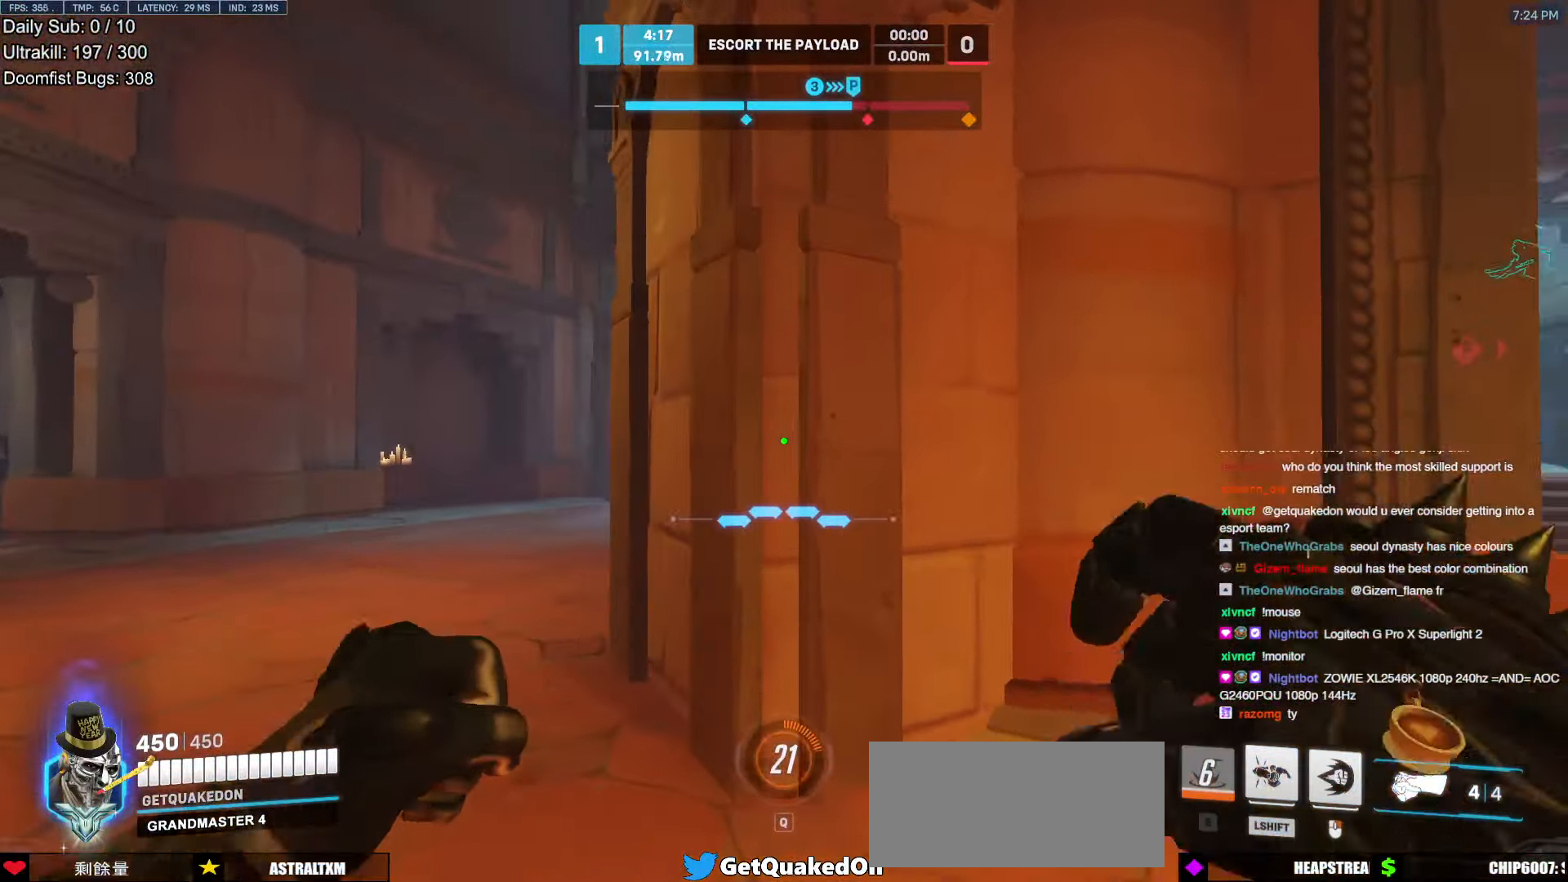
{"keys": ["a", "w"], "mouse": [], "events": [[51, "space", "down"], [185, "space", "up"]]}
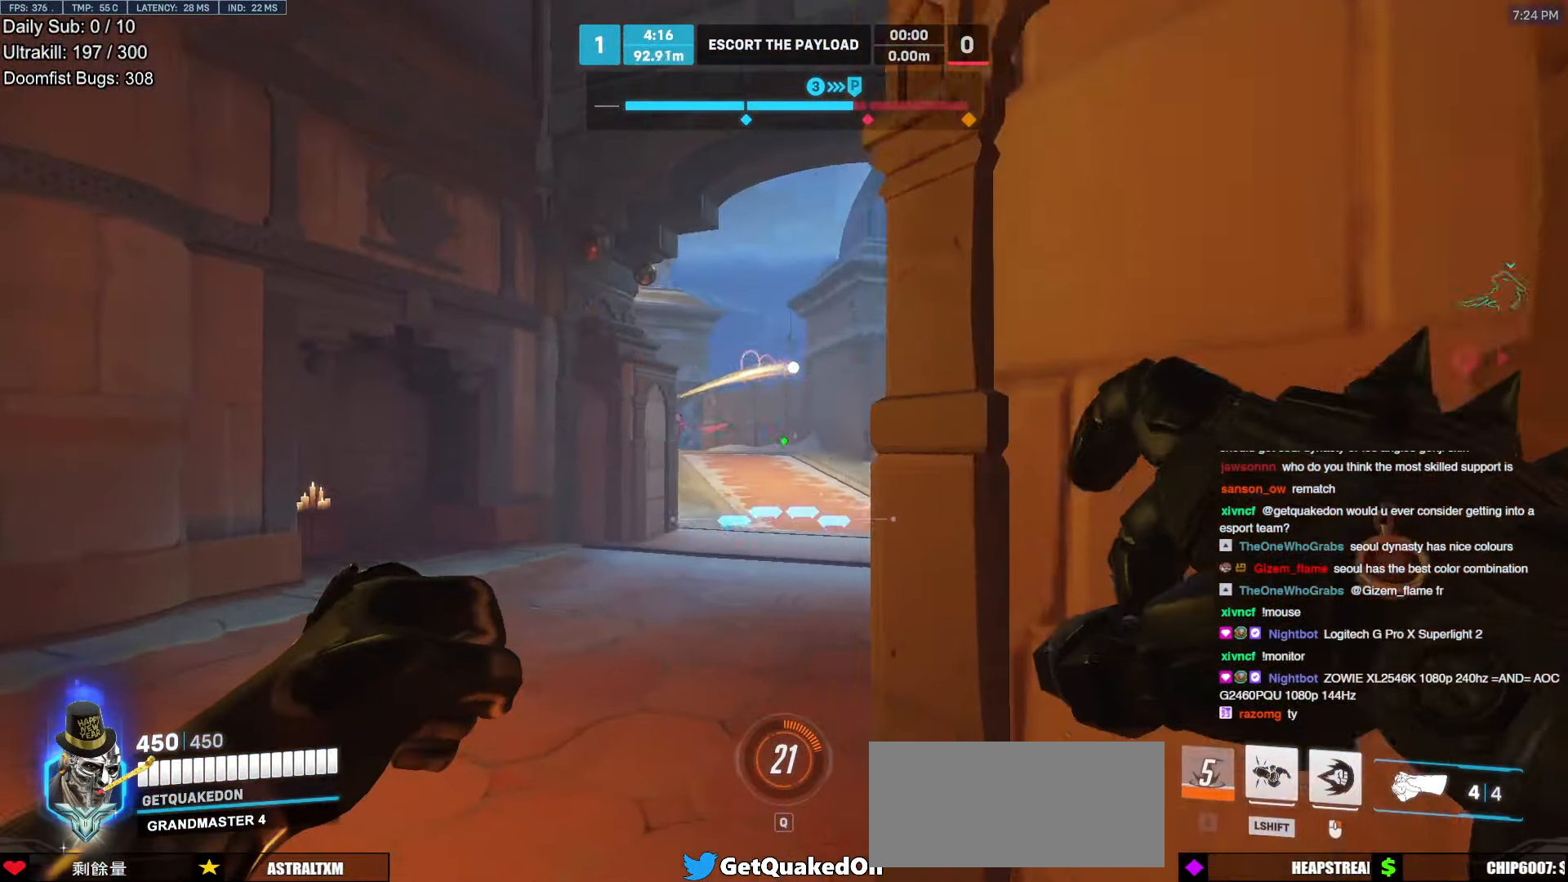
{"keys": ["d", "space"], "mouse": [], "events": [[67, "w", "up"], [100, "d", "down"], [151, "a", "up"], [335, "mouse_left", "down"], [386, "mouse_left", "up"], [436, "space", "down"]]}
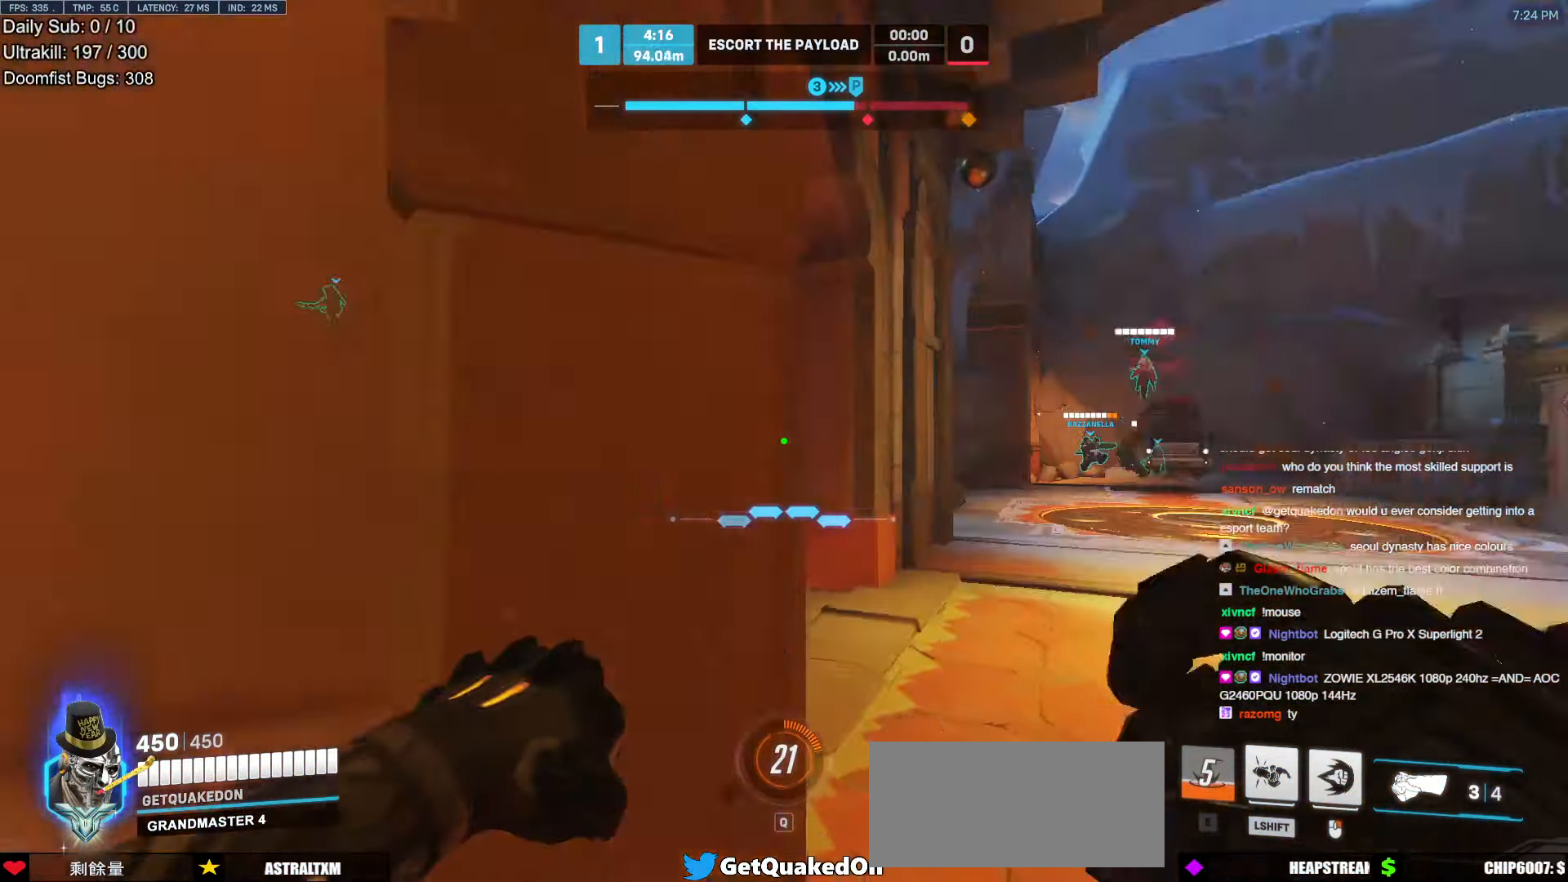
{"keys": ["w"], "mouse": [], "events": [[17, "space", "up"], [17, "w", "down"], [67, "d", "up"], [252, "r", "down"], [336, "r", "up"]]}
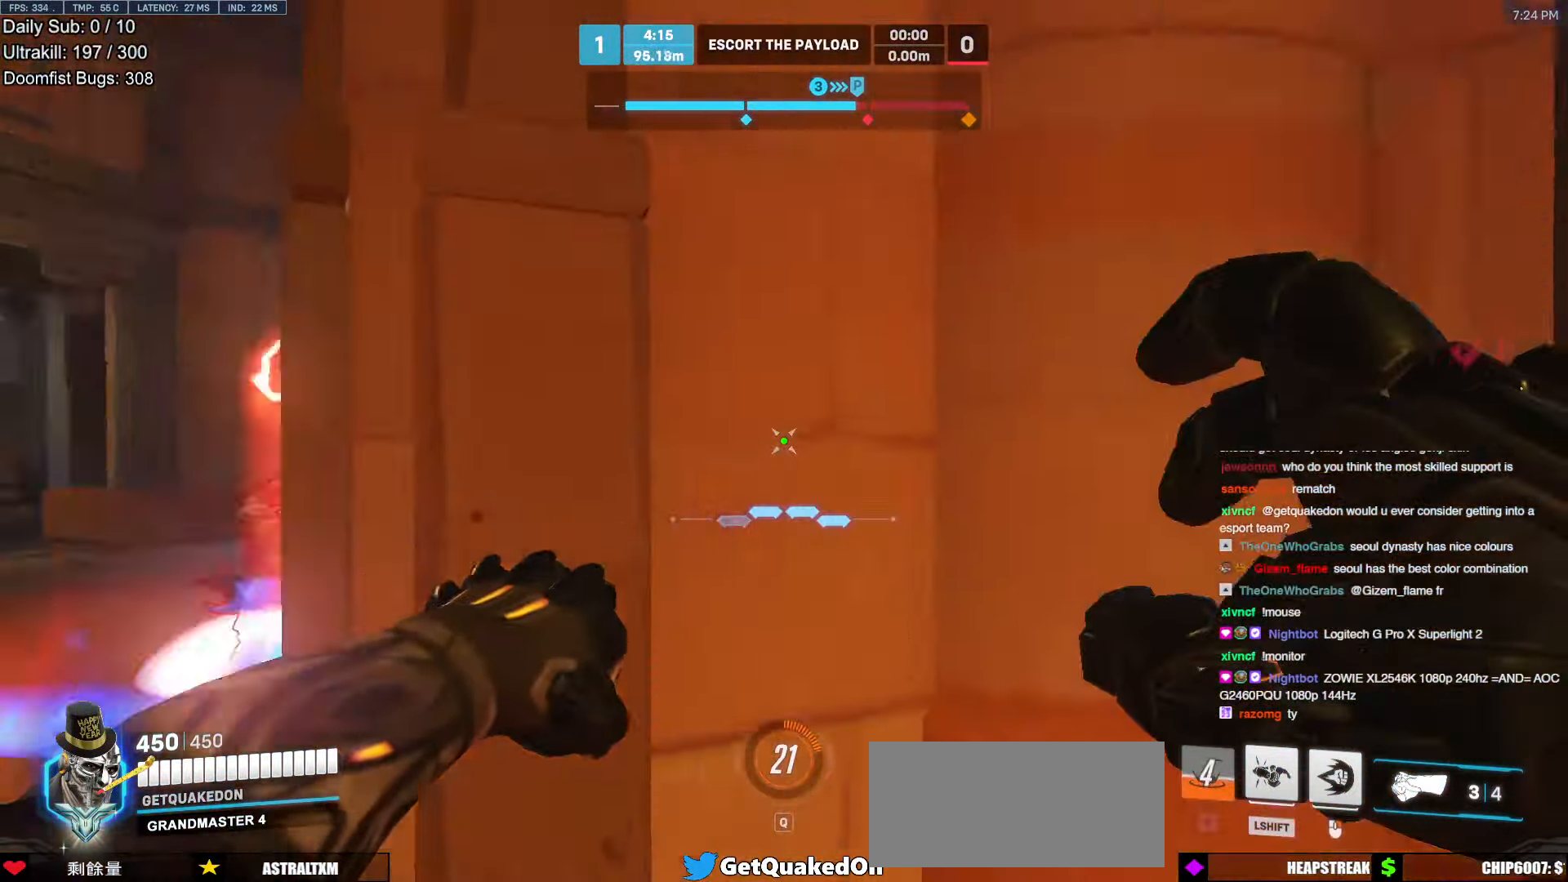
{"keys": ["a", "w"], "mouse": ["right"], "events": [[33, "a", "down"], [218, "w", "up"], [302, "space", "down"], [352, "mouse_left", "down"], [352, "mouse_right", "down"], [352, "w", "down"], [402, "space", "up"], [503, "mouse_left", "up"]]}
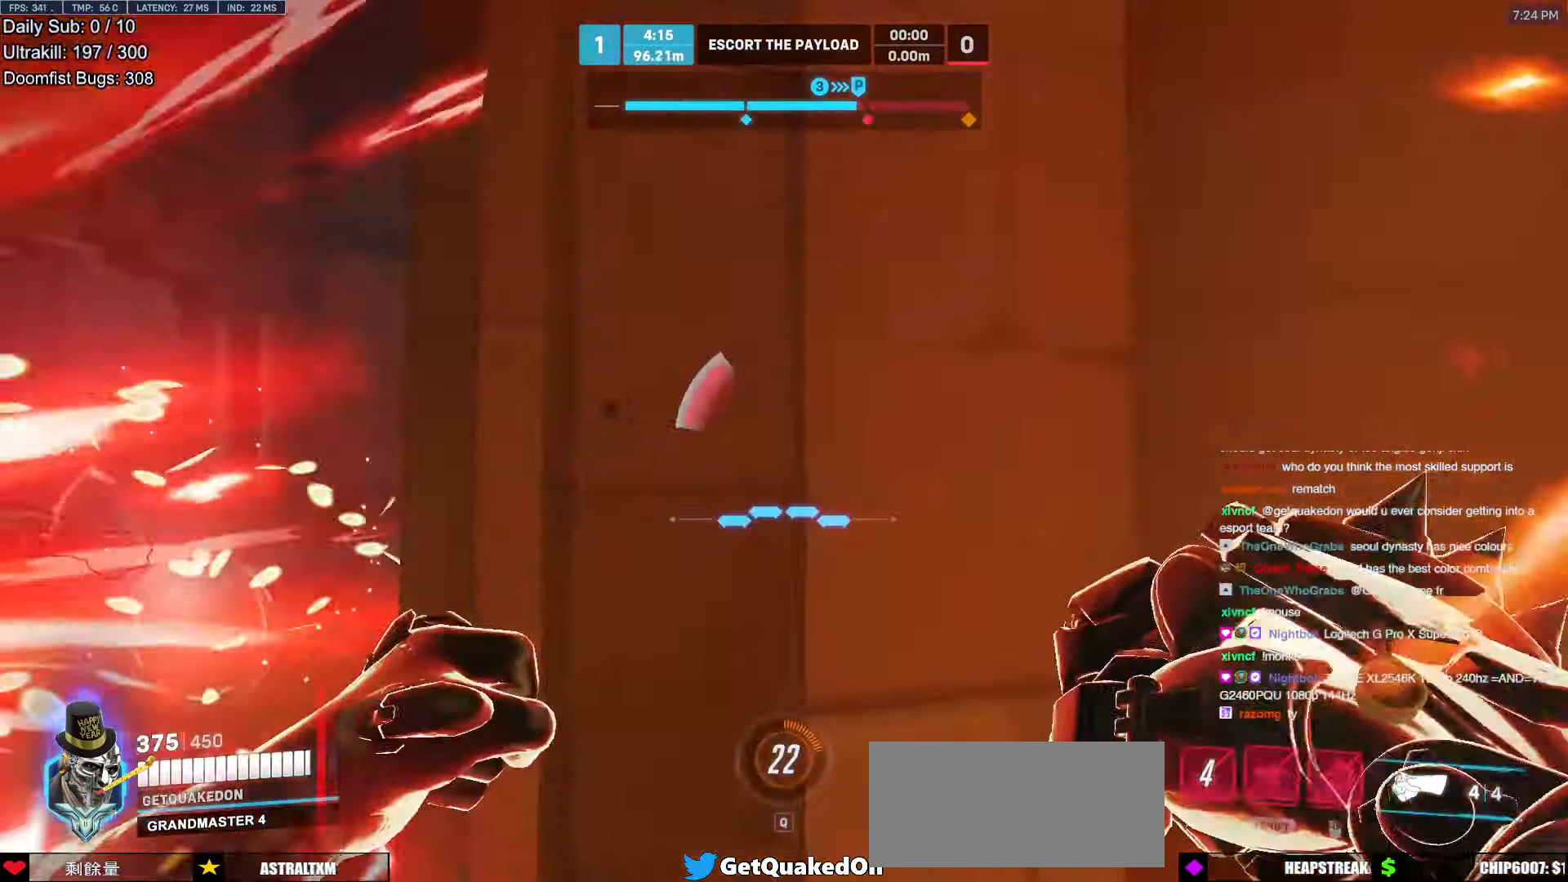
{"keys": ["a"], "mouse": ["right"], "events": [[34, "w", "up"]]}
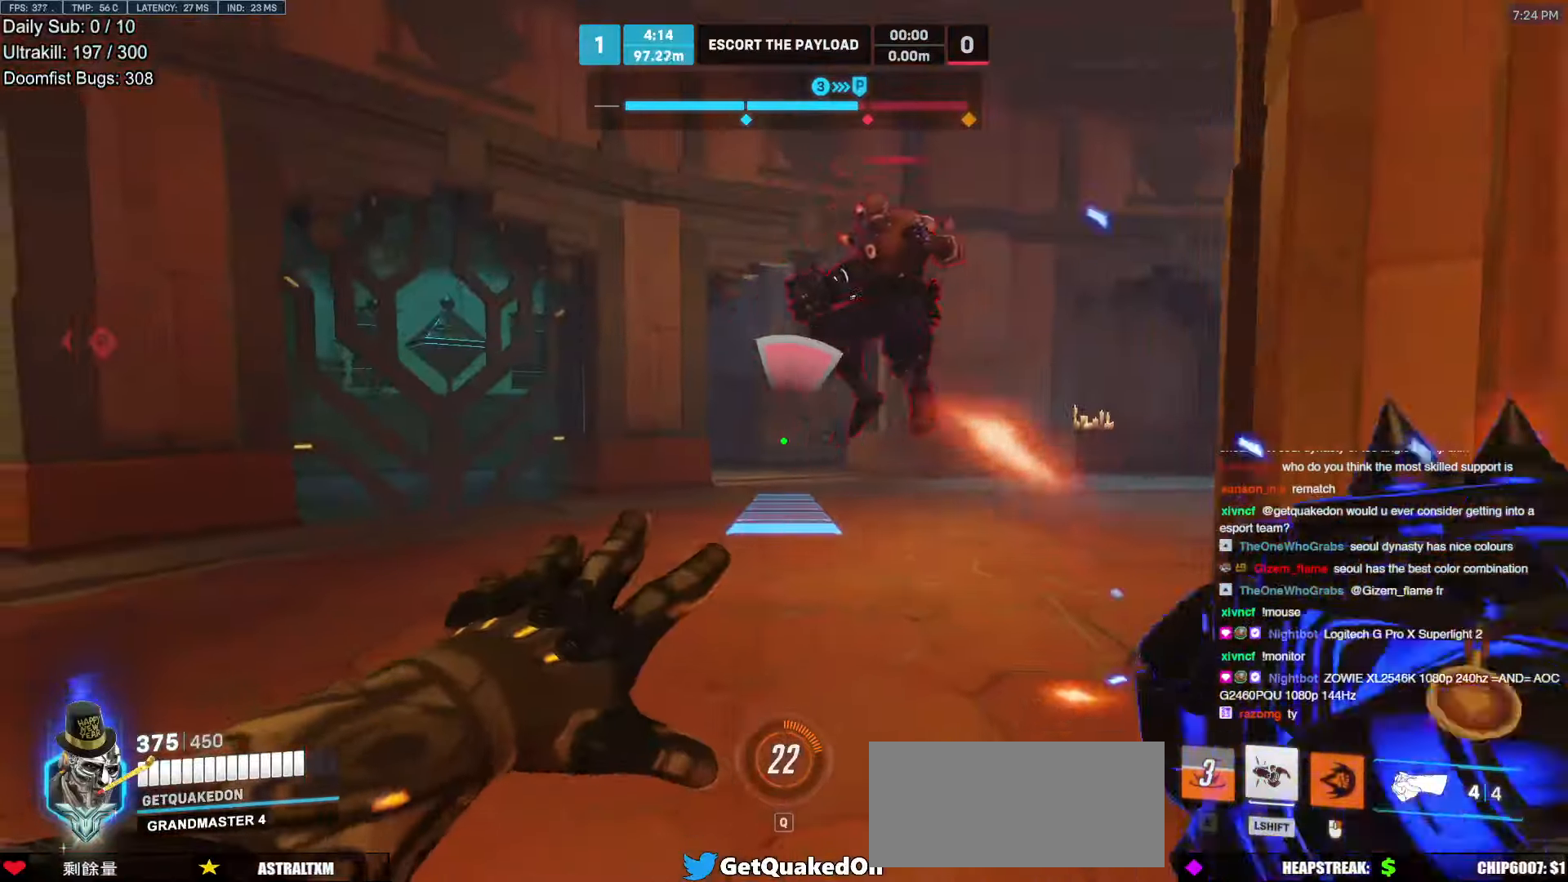
{"keys": [], "mouse": [], "events": [[118, "w", "down"], [168, "mouse_right", "up"], [353, "a", "up"], [504, "w", "up"]]}
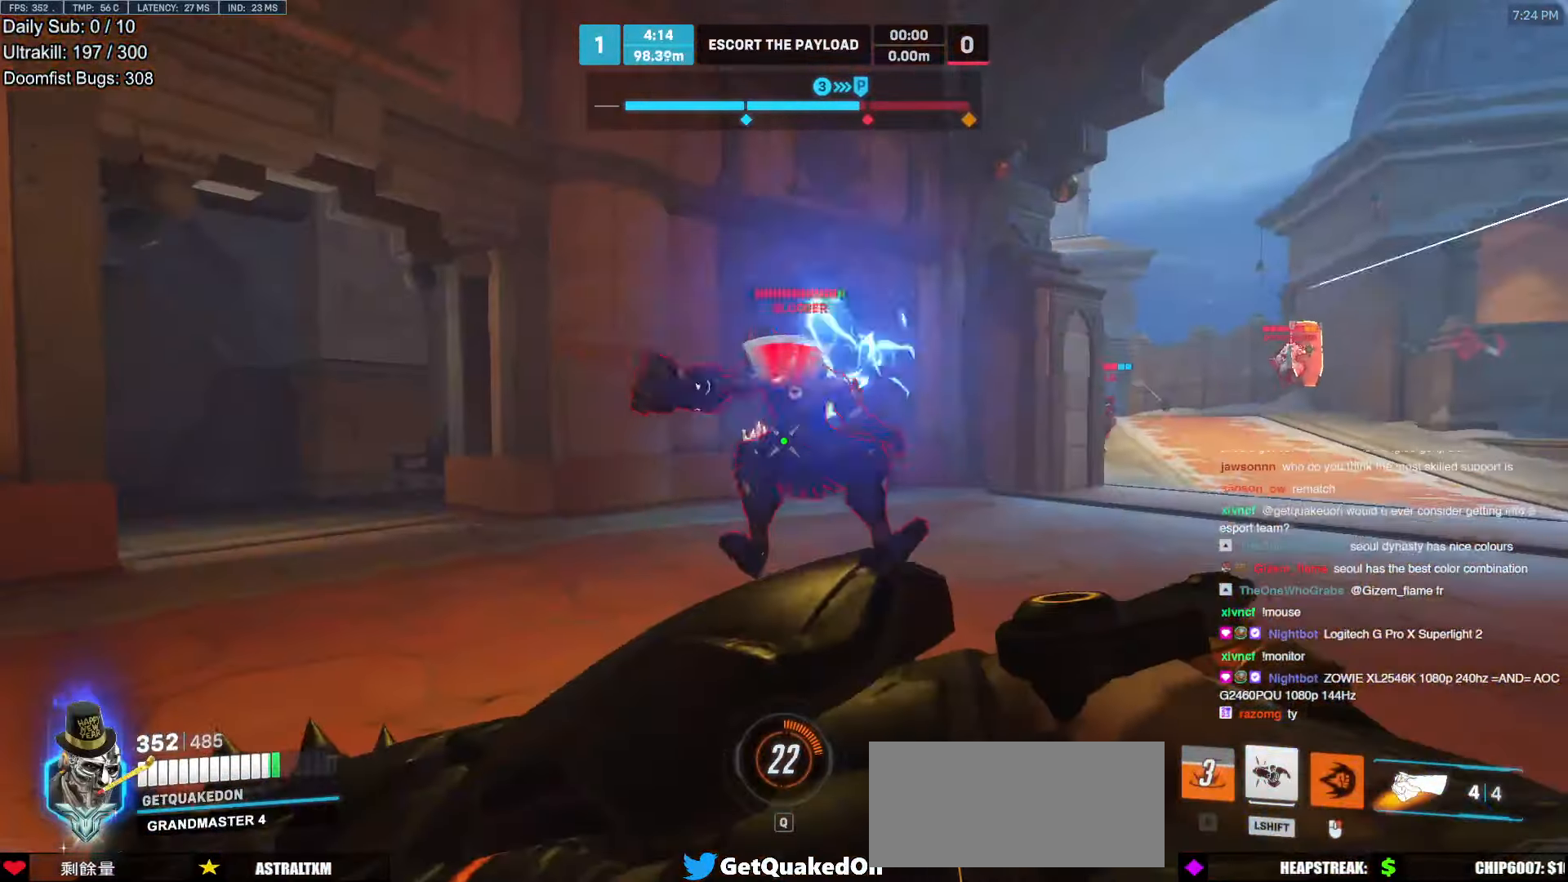
{"keys": ["d", "s"], "mouse": ["left"], "events": [[50, "mouse_left", "down"], [84, "s", "down"], [134, "space", "down"], [184, "mouse_left", "up"], [319, "space", "up"], [352, "mouse_left", "down"], [453, "d", "down"]]}
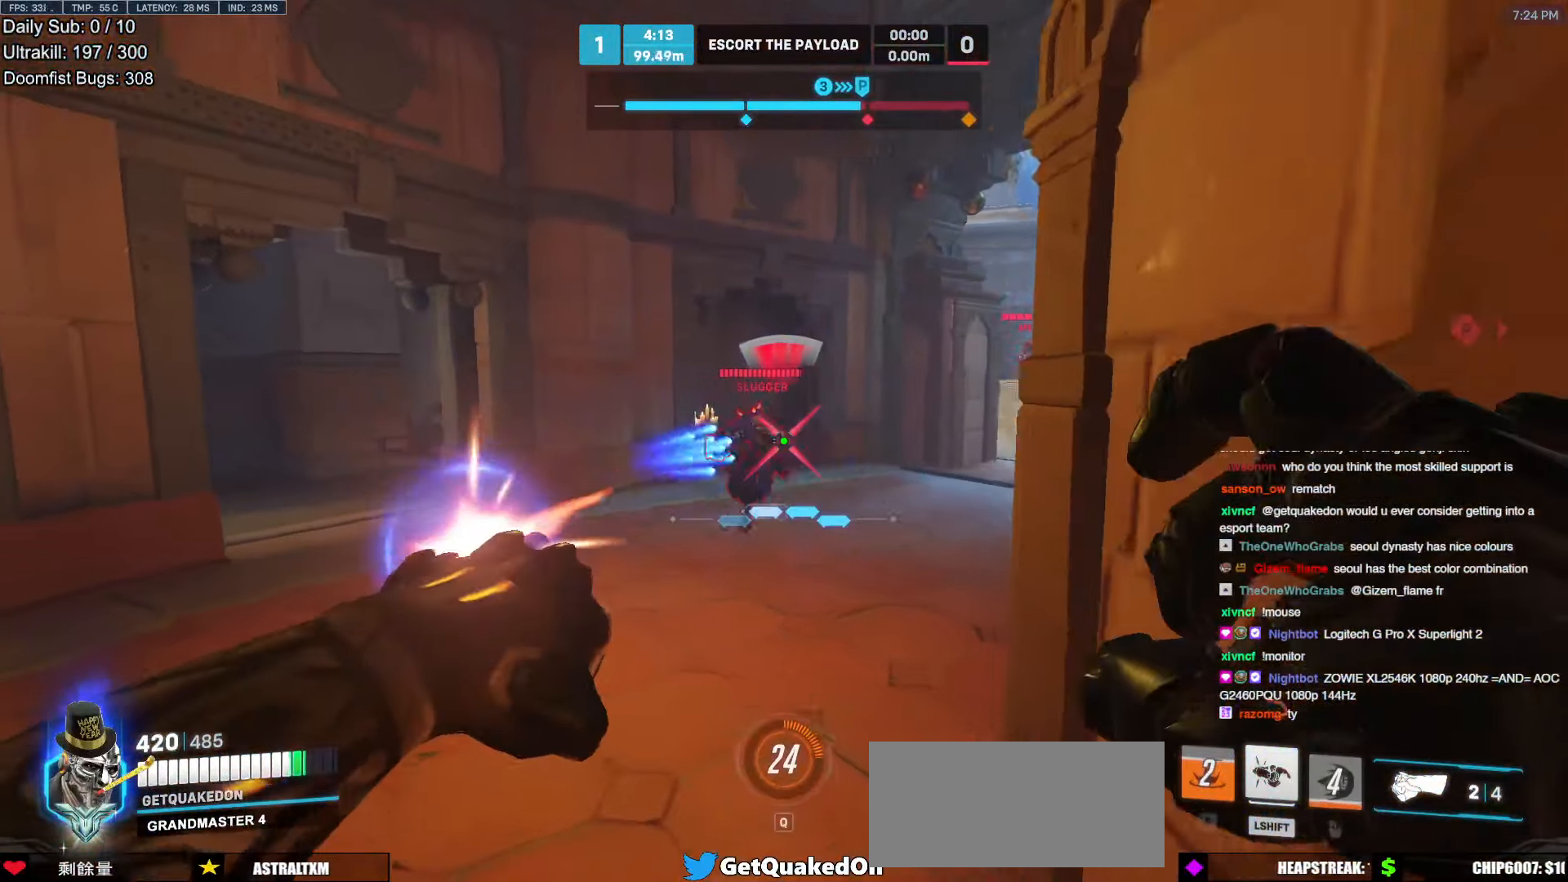
{"keys": ["d"], "mouse": [], "events": [[34, "mouse_left", "up"], [319, "space", "down"], [470, "s", "up"], [470, "space", "up"]]}
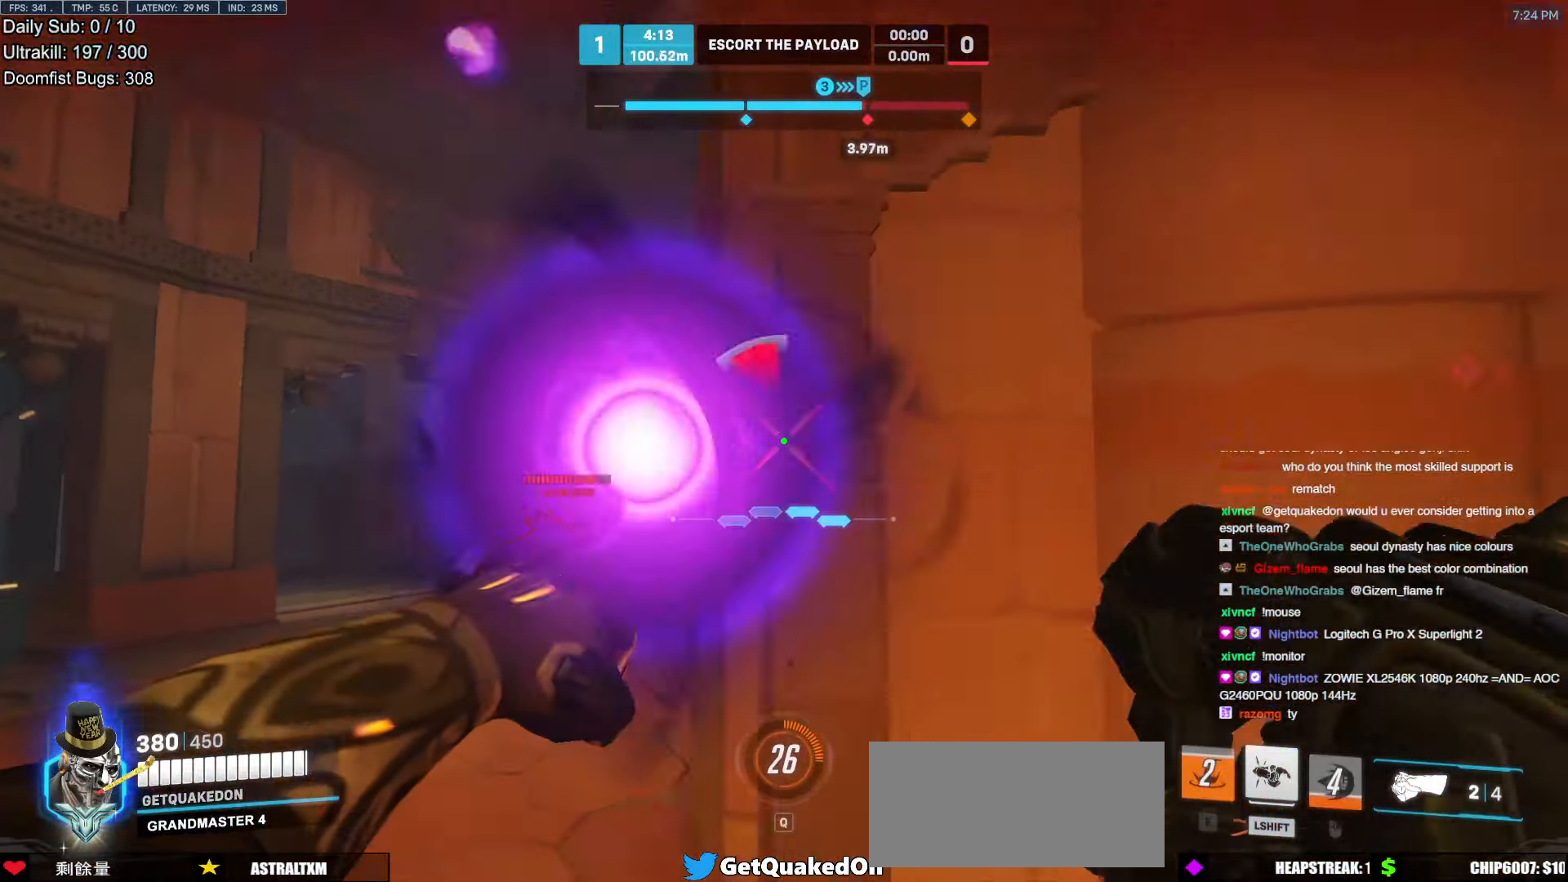
{"keys": ["a"], "mouse": [], "events": [[17, "d", "up"], [386, "a", "down"]]}
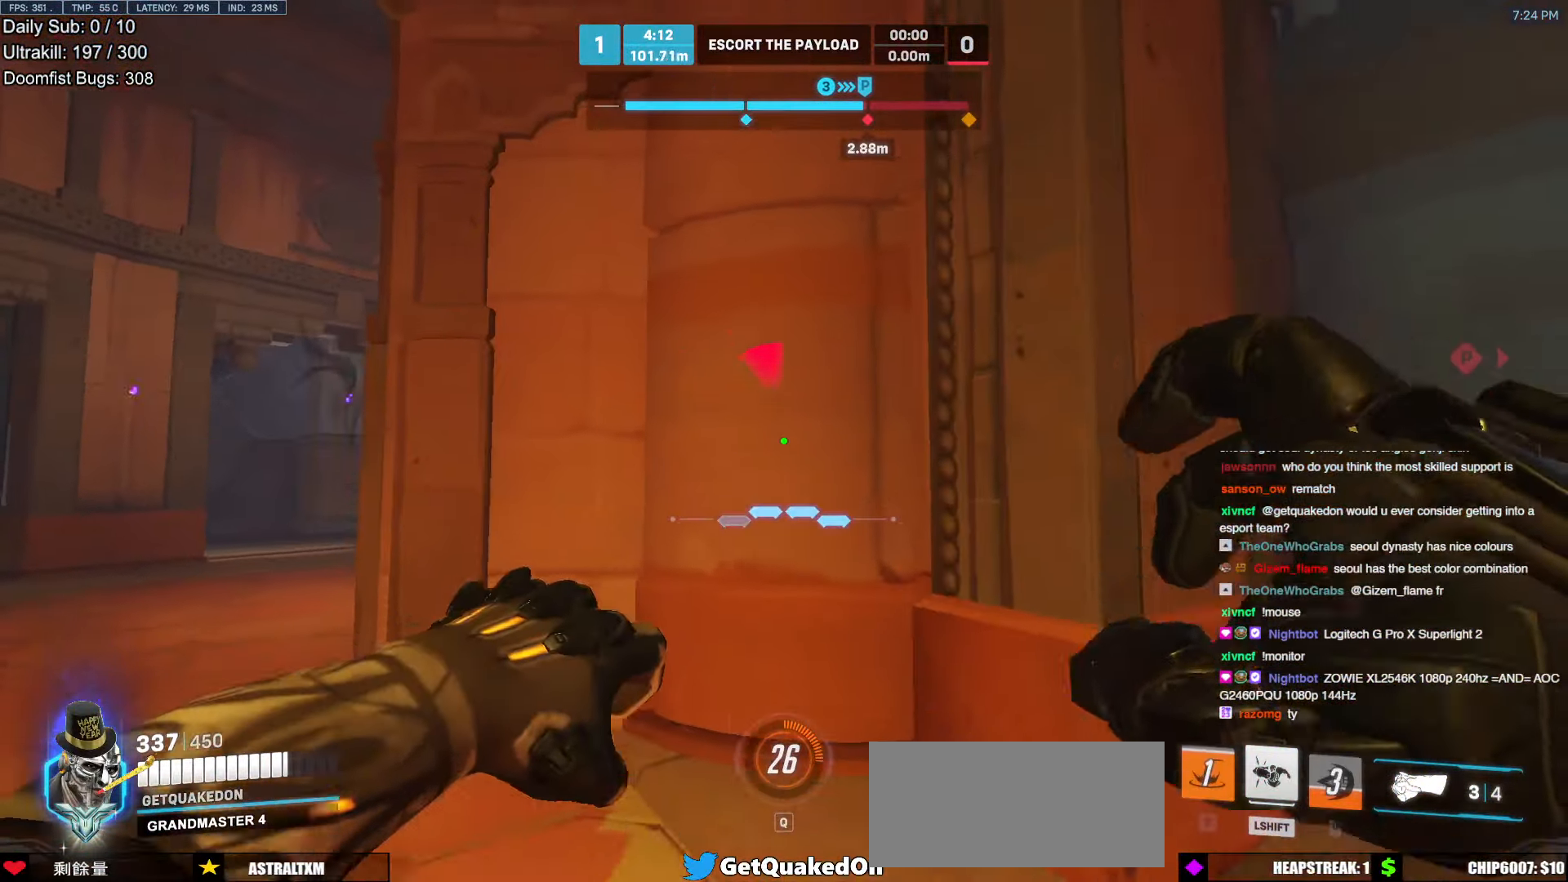
{"keys": ["a", "w"], "mouse": [], "events": [[269, "space", "down"], [302, "w", "down"], [403, "space", "up"]]}